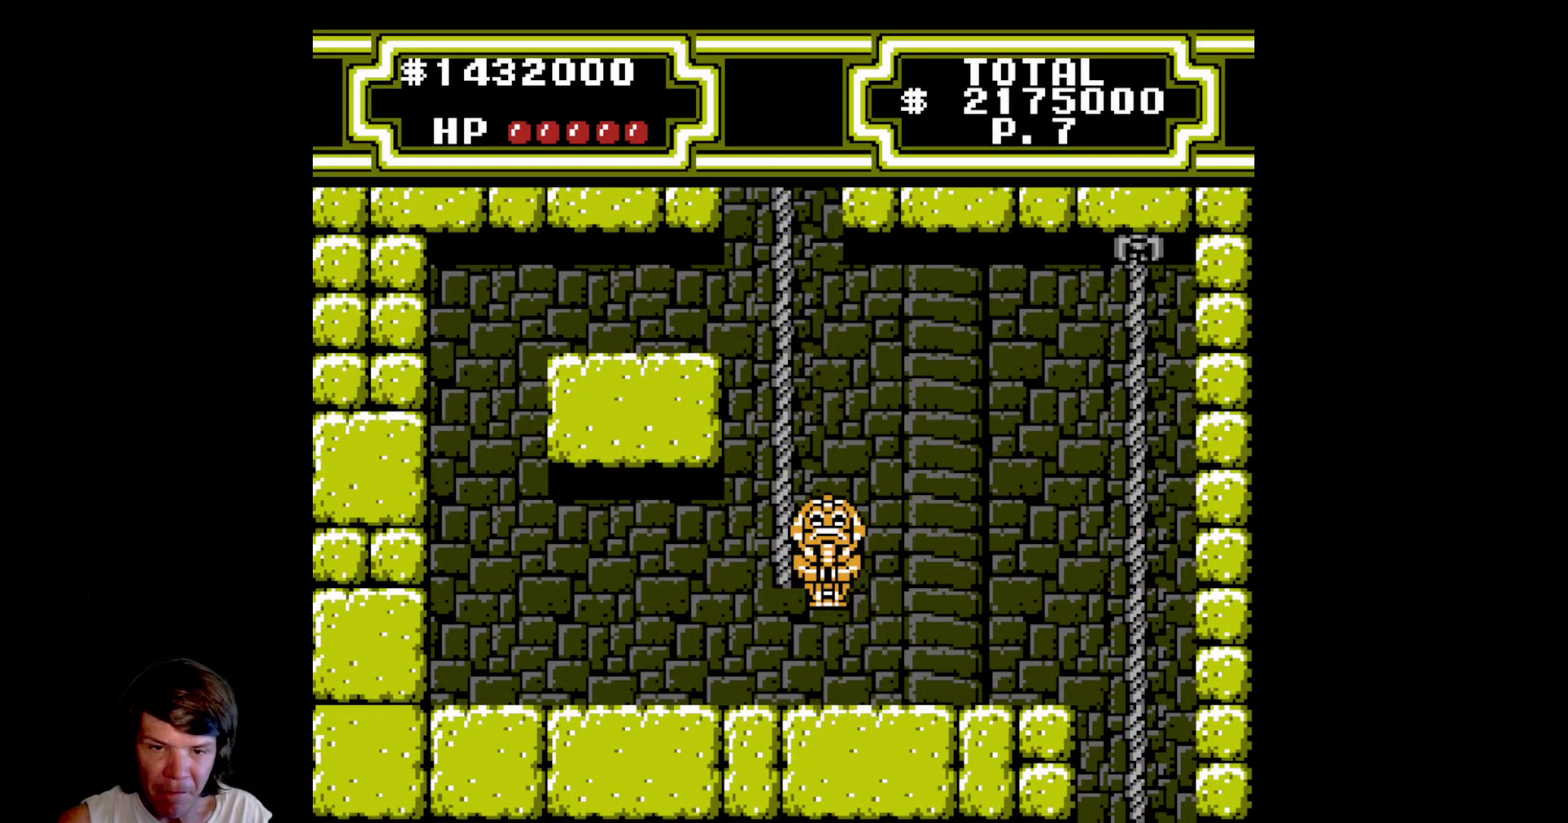
Gameplay with a controller (Nintendo layout); each line is a JSON object with the inputs held at the frame after it. "events" lists button and stick changes between this image and that frame as [ms after this image, input, new state], when the widget could be followed in between. Not read: L3 R3.
{"buttons": ["DPAD_UP"], "events": [[17, "DPAD_DOWN", "up"], [50, "DPAD_UP", "down"], [67, "DPAD_LEFT", "up"], [117, "B", "up"], [183, "A", "up"]]}
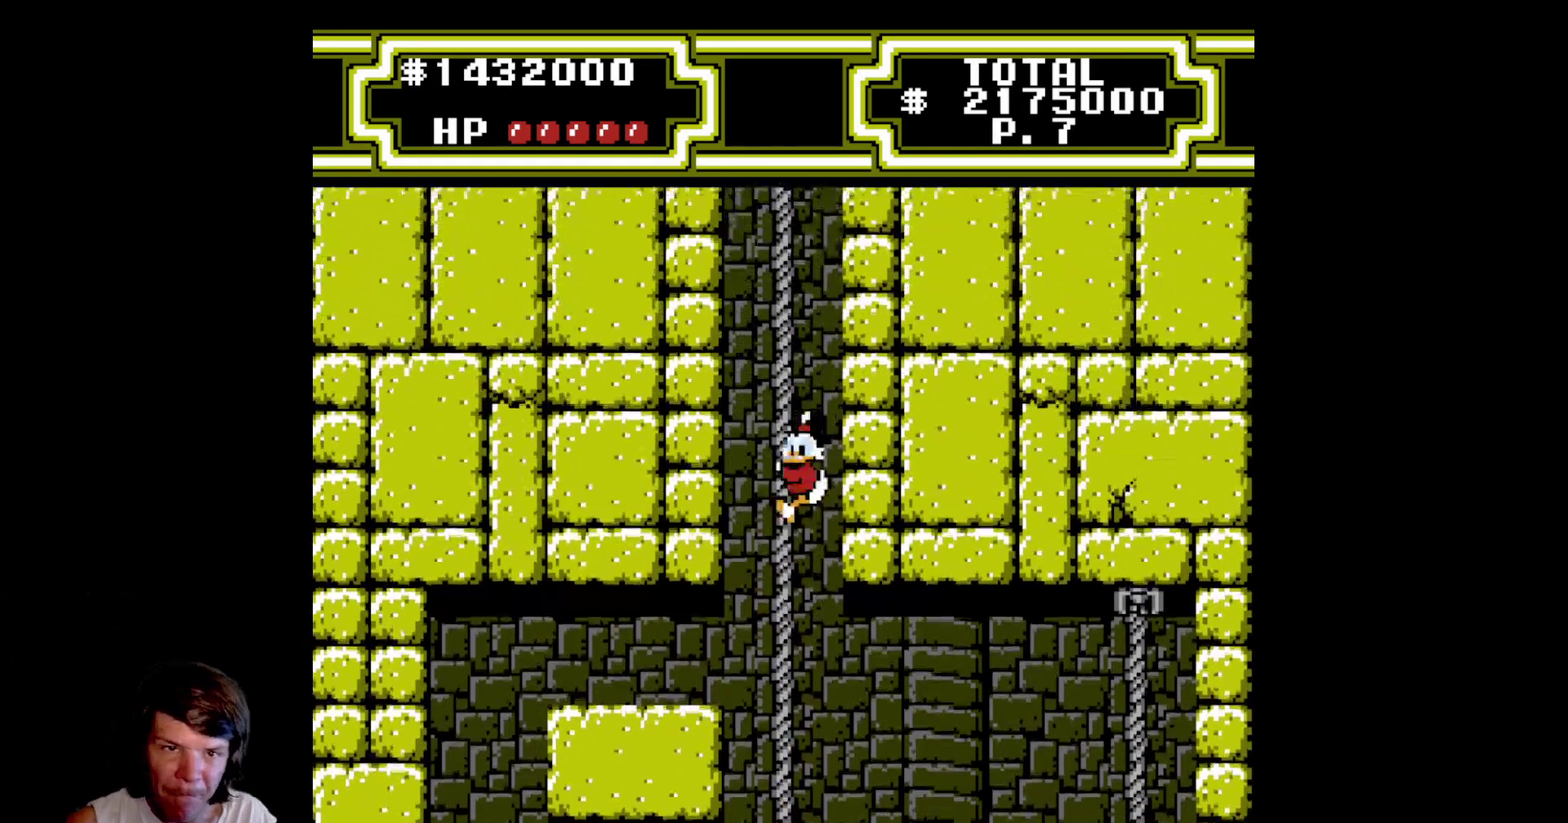
{"buttons": ["DPAD_UP"], "events": [[67, "DPAD_UP", "up"], [283, "DPAD_UP", "down"]]}
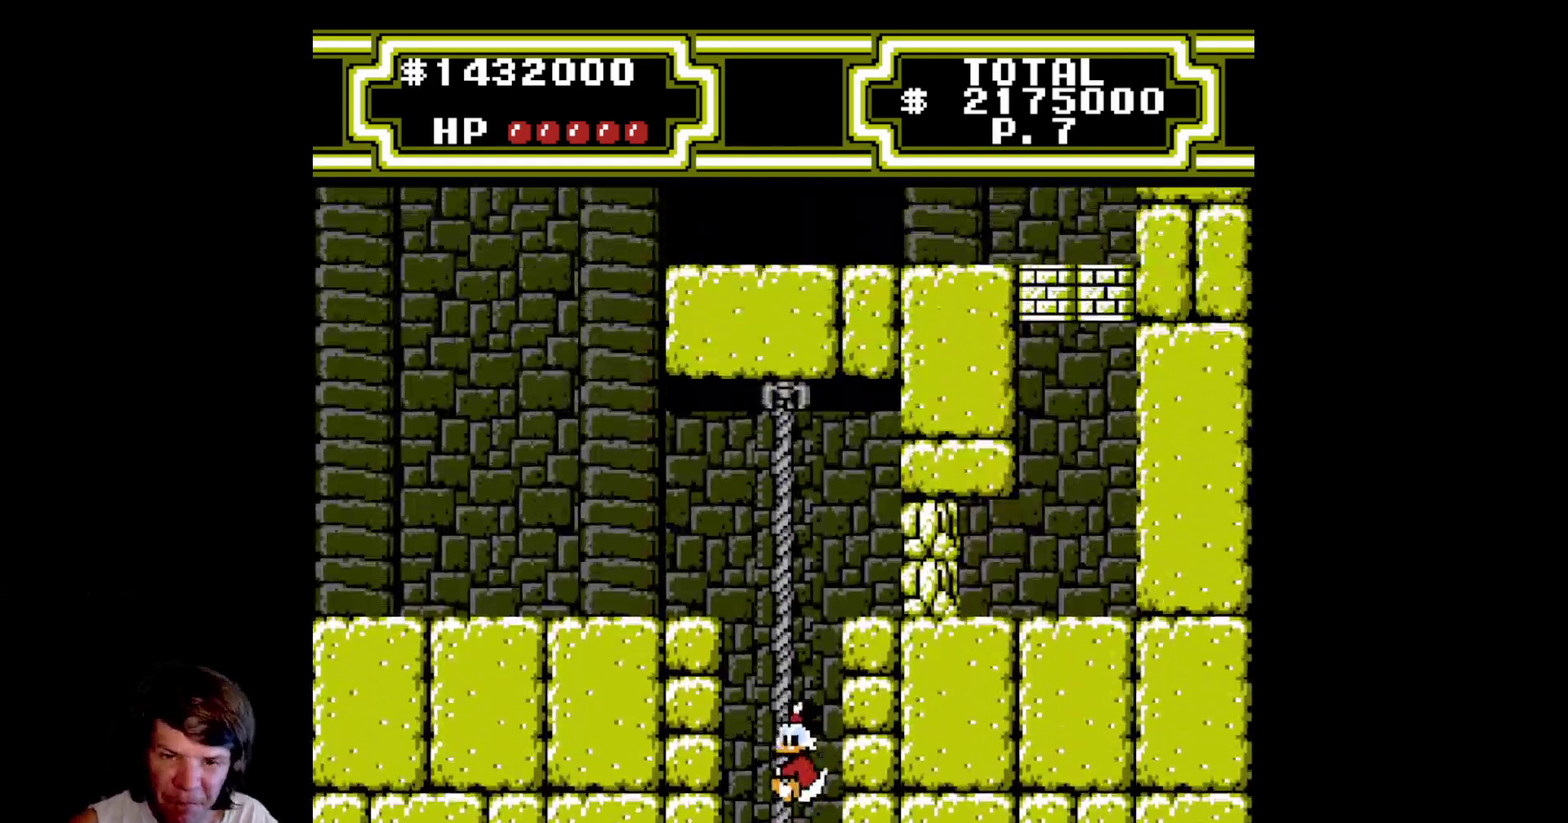
{"buttons": ["DPAD_UP"], "events": []}
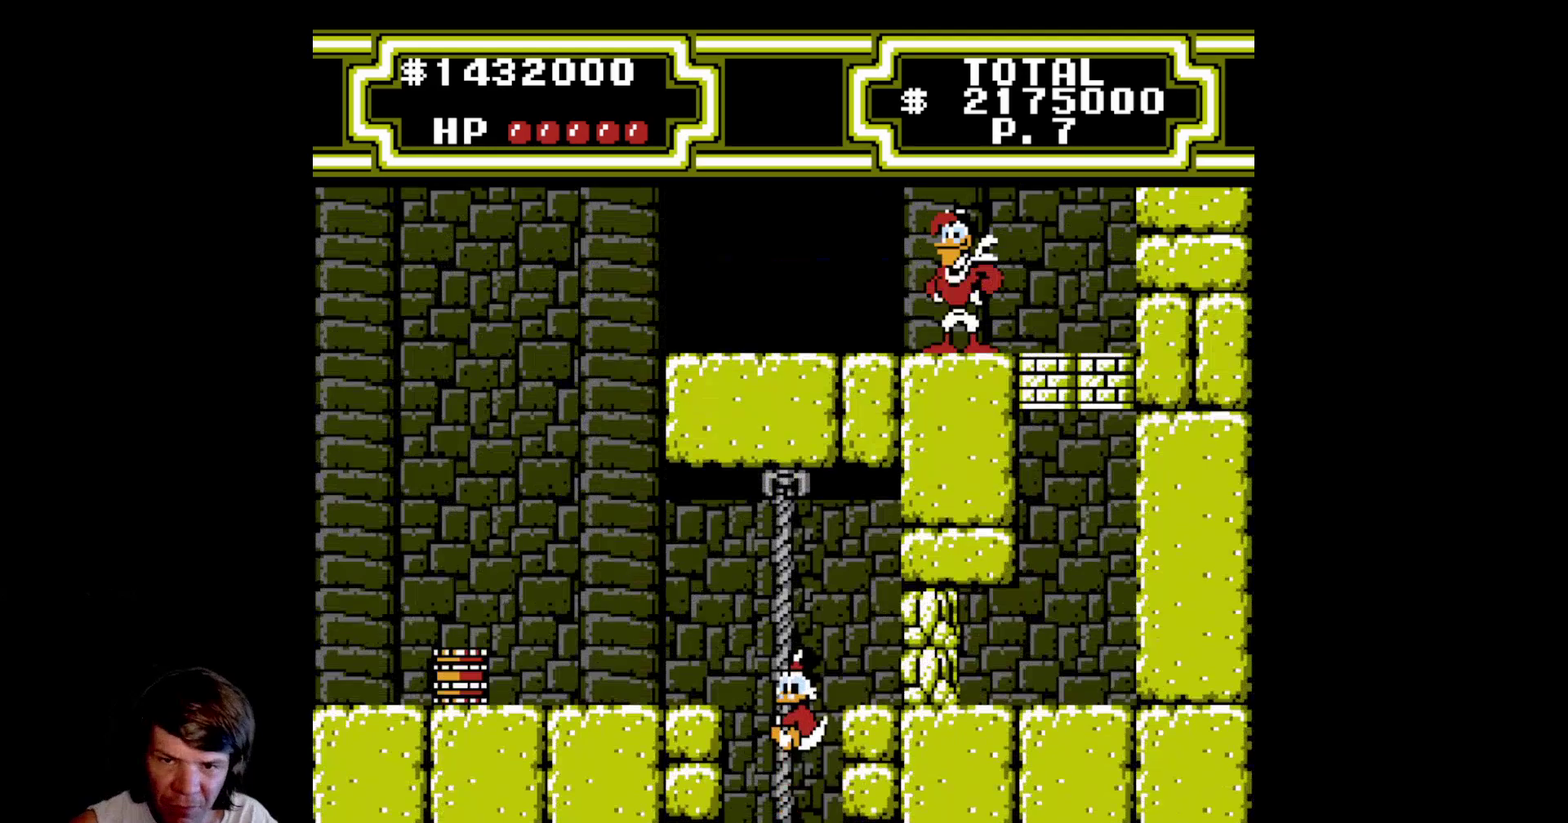
{"buttons": ["A", "DPAD_LEFT"], "events": [[333, "DPAD_LEFT", "down"], [383, "DPAD_UP", "up"], [400, "A", "down"]]}
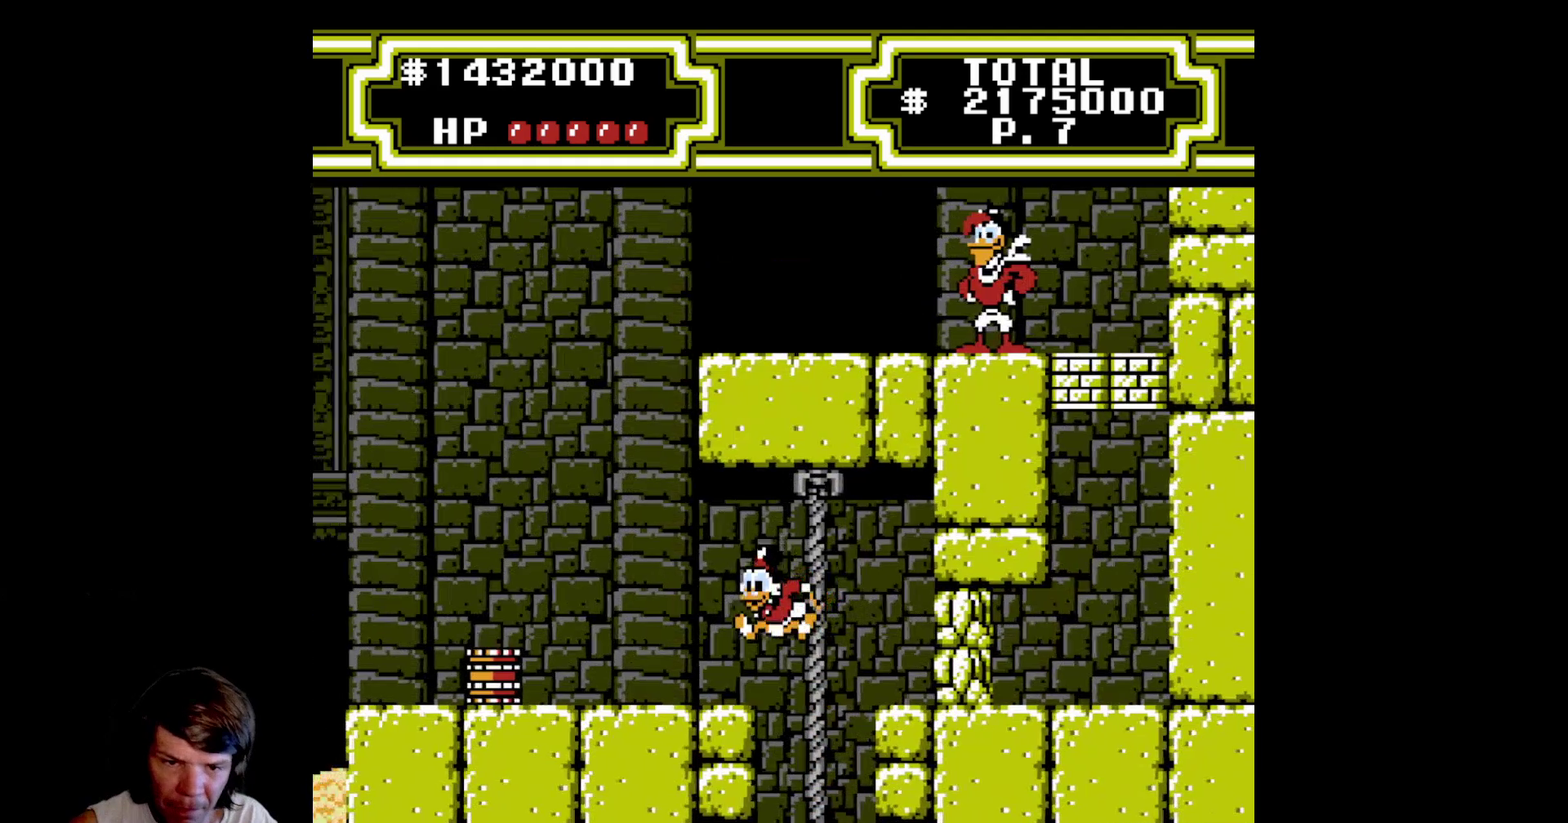
{"buttons": ["A", "DPAD_LEFT"], "events": [[250, "A", "up"], [433, "A", "down"]]}
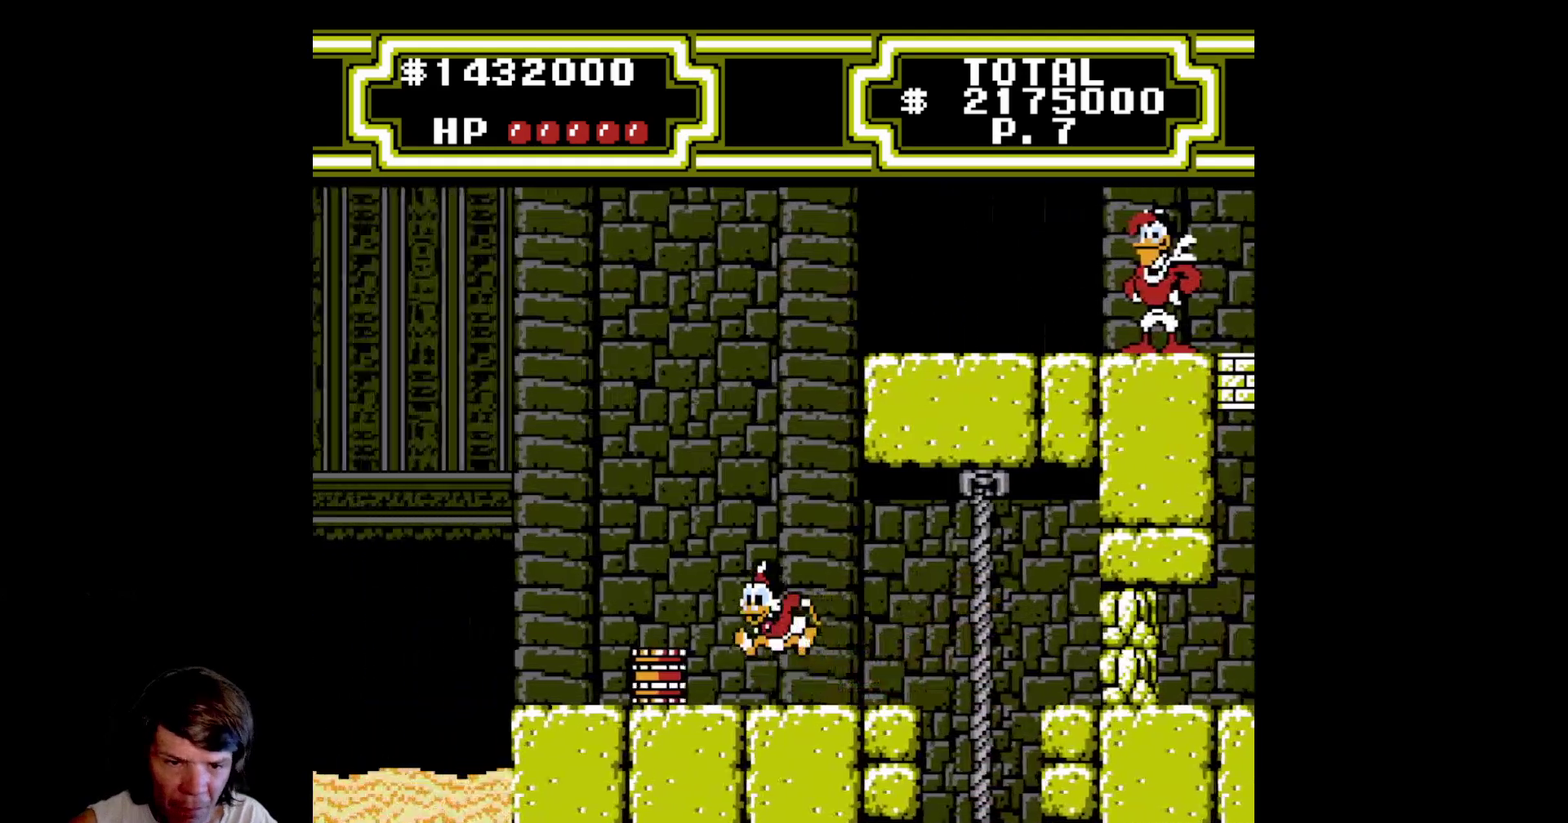
{"buttons": ["DPAD_LEFT"], "events": [[183, "A", "up"]]}
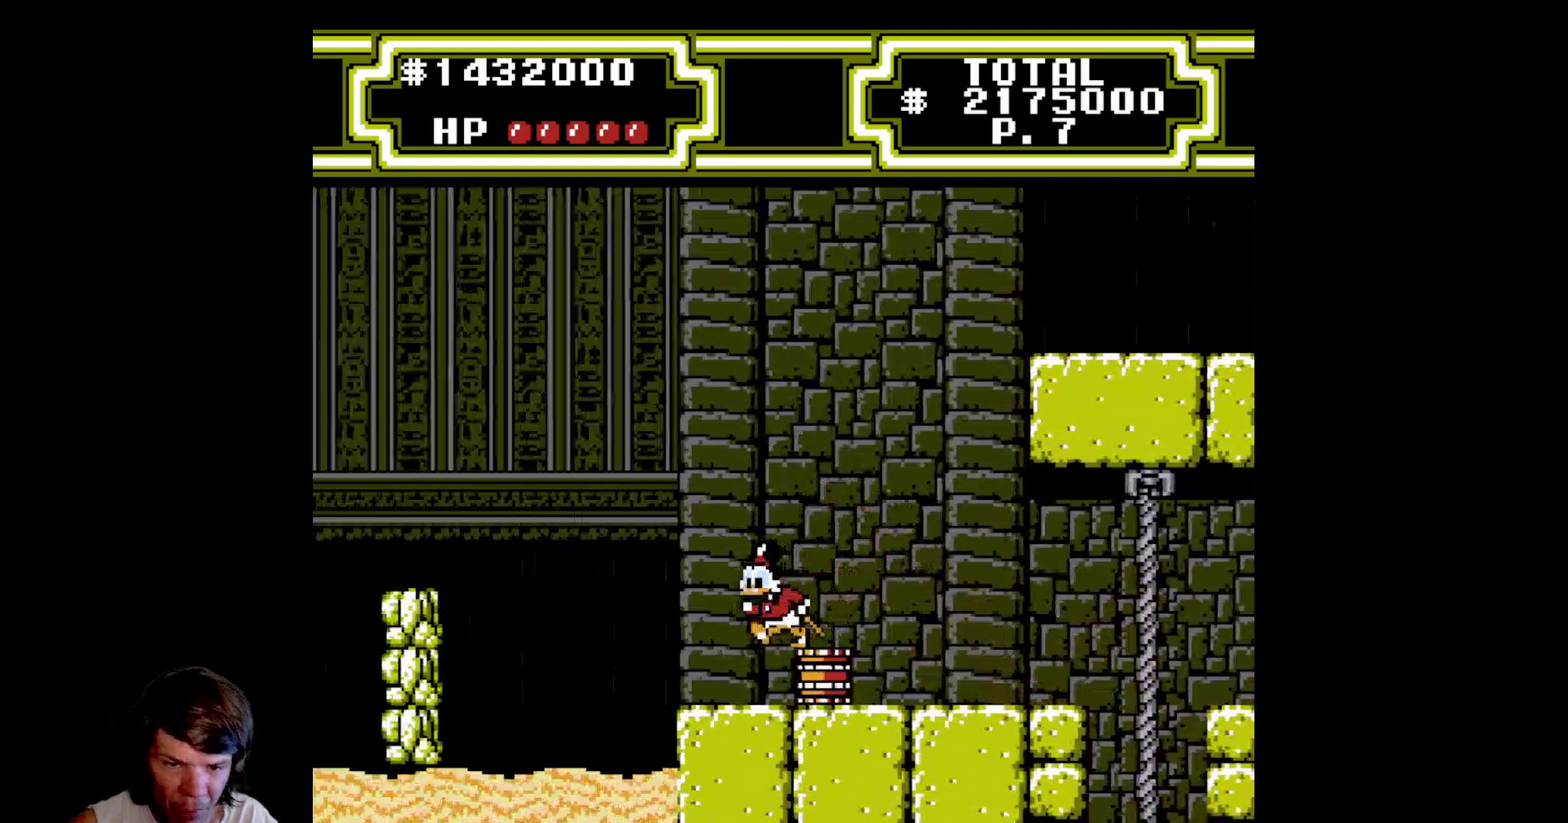
{"buttons": ["DPAD_LEFT"], "events": [[217, "DPAD_LEFT", "up"], [400, "DPAD_LEFT", "down"]]}
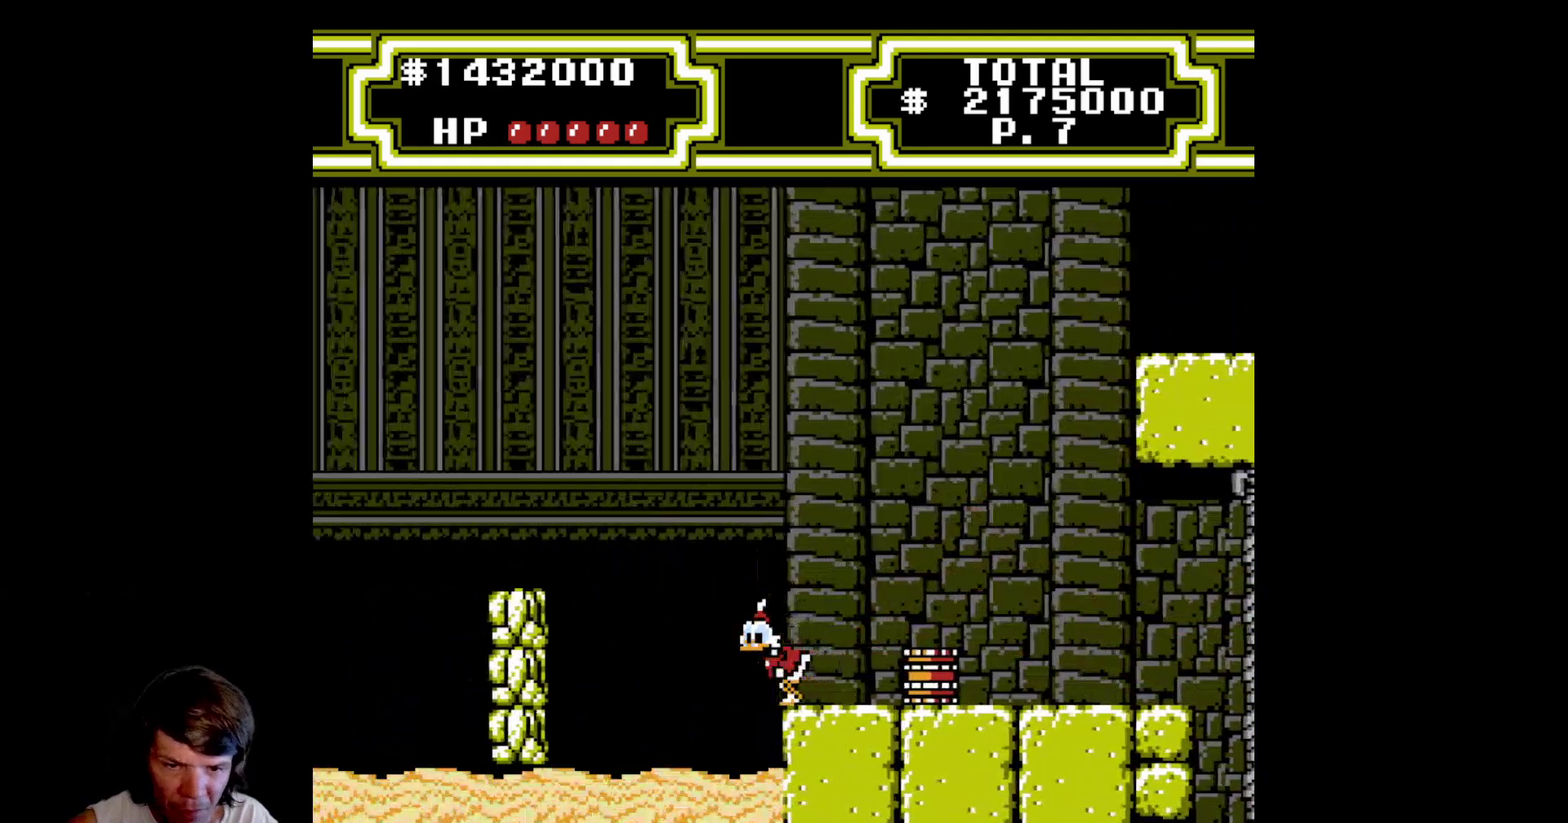
{"buttons": ["A", "DPAD_LEFT"], "events": [[17, "A", "down"]]}
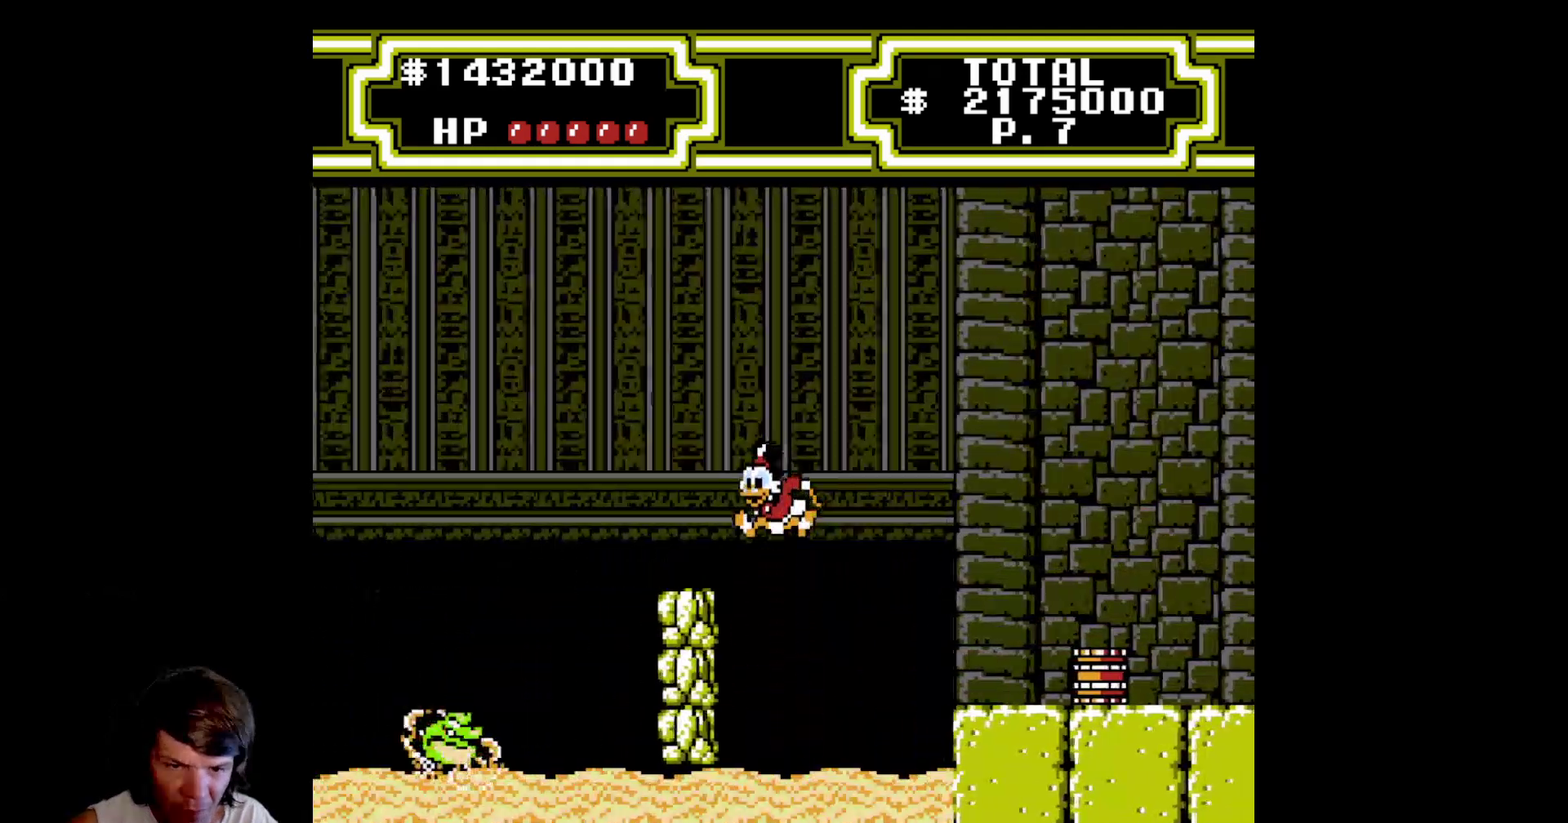
{"buttons": [], "events": [[333, "A", "up"], [367, "DPAD_LEFT", "up"]]}
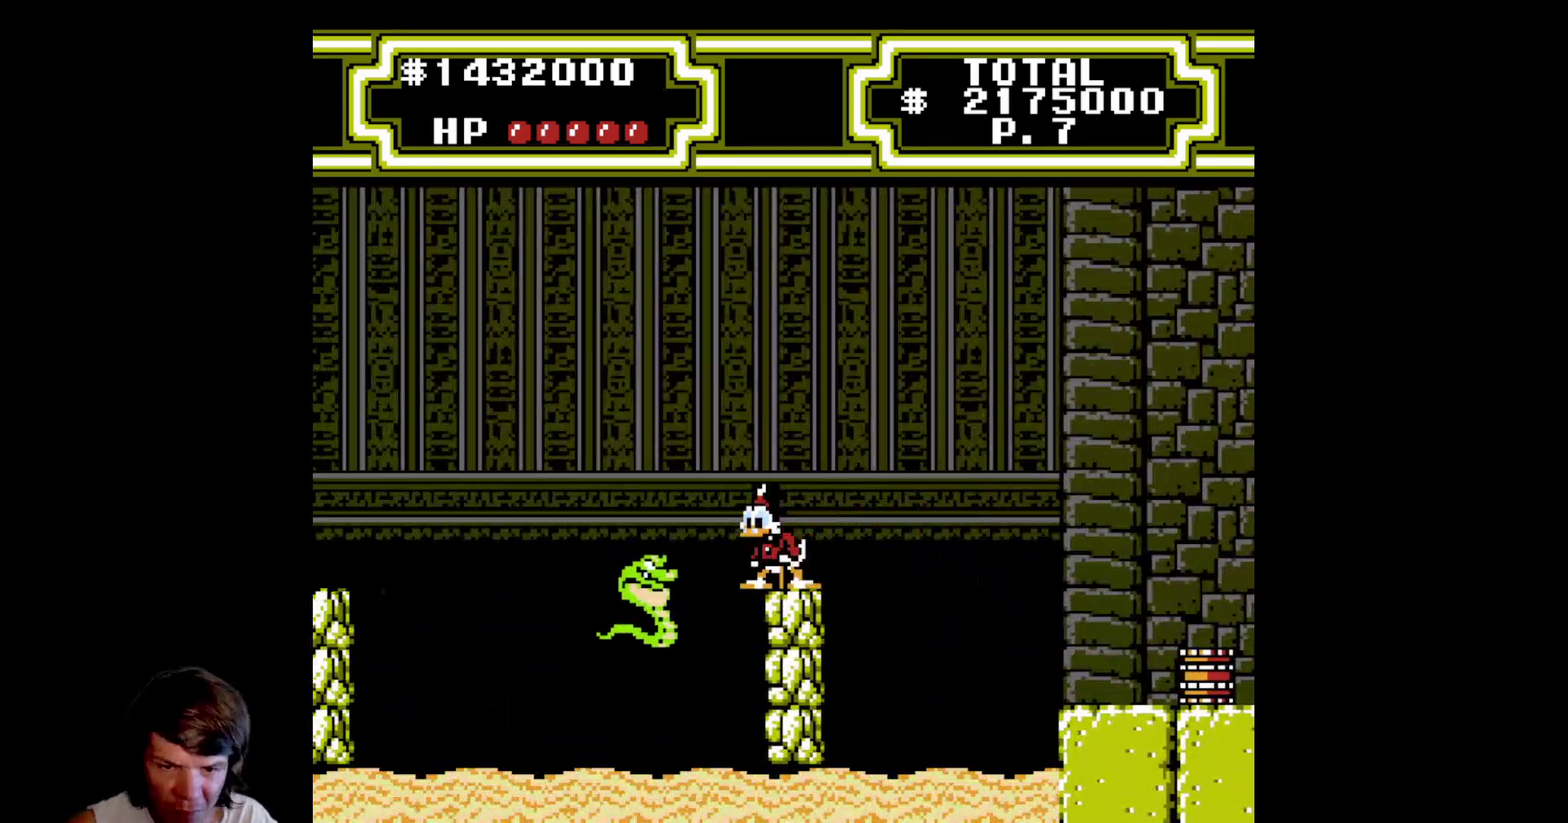
{"buttons": [], "events": []}
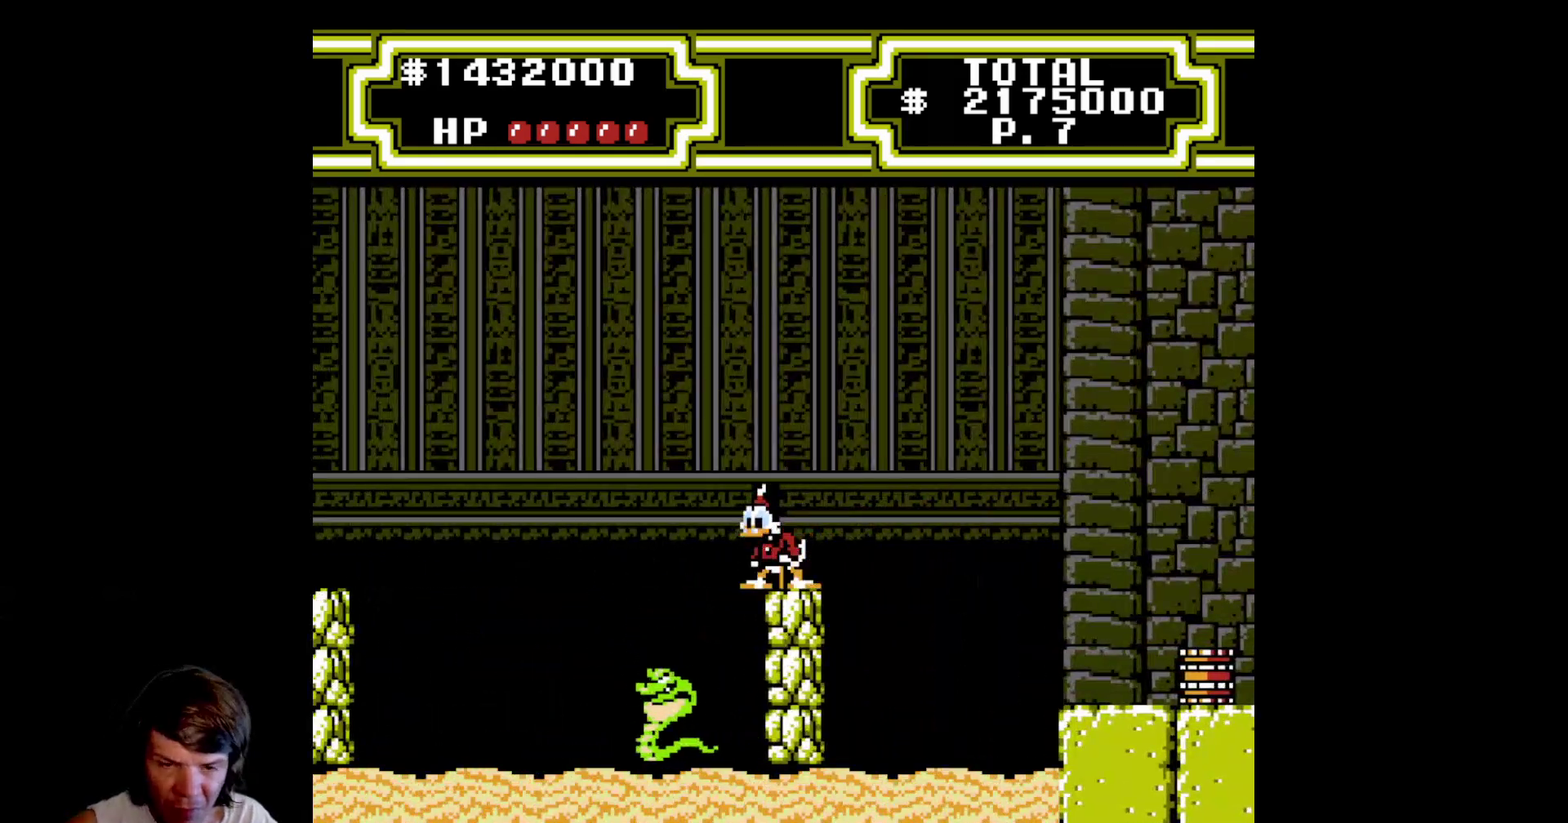
{"buttons": ["A", "DPAD_LEFT"], "events": [[117, "DPAD_LEFT", "down"], [133, "A", "down"]]}
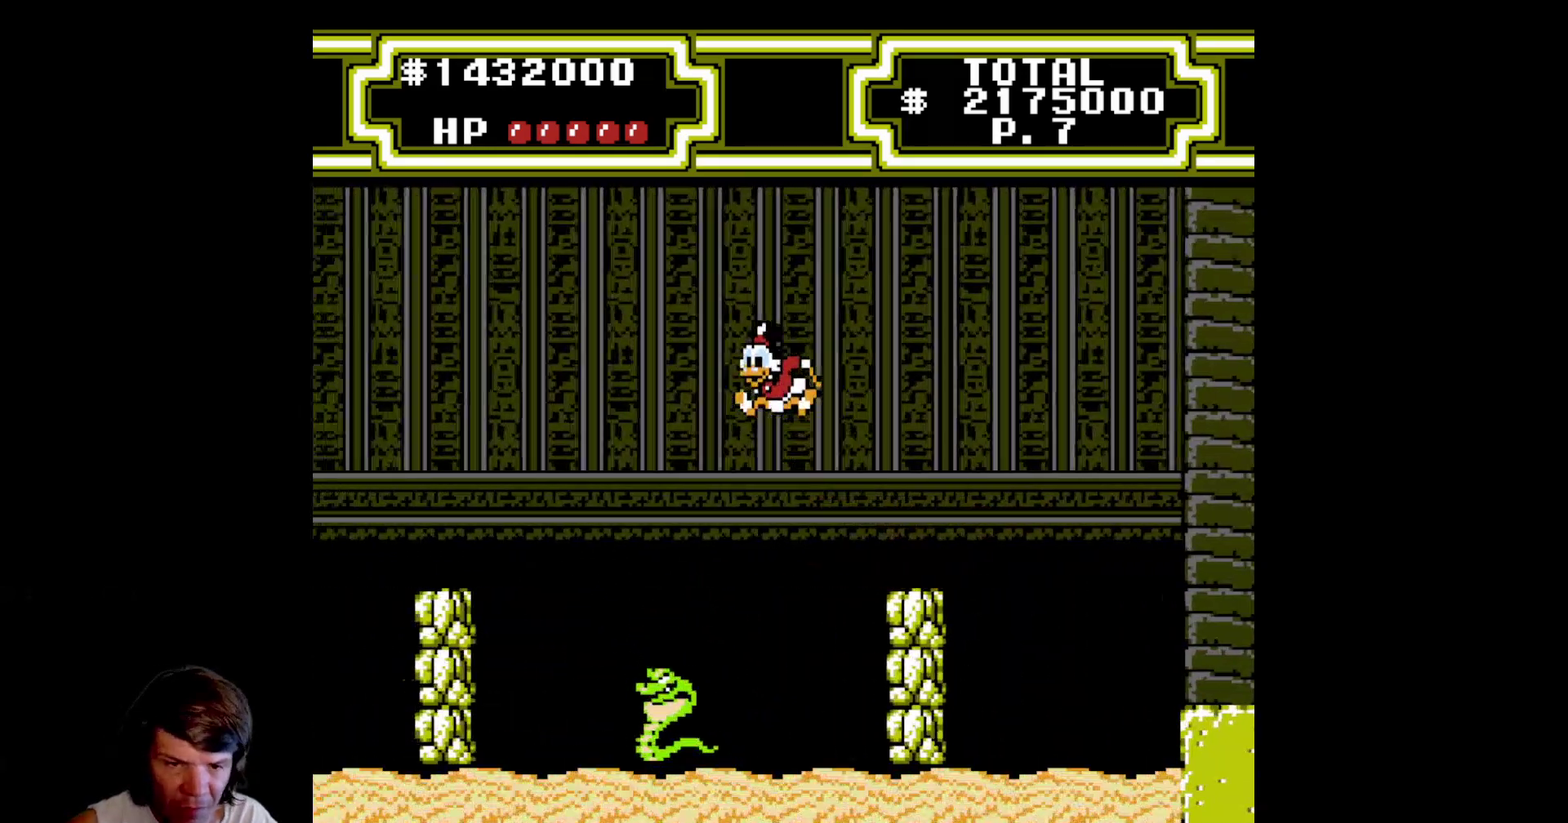
{"buttons": ["A", "B", "DPAD_DOWN", "DPAD_LEFT"], "events": [[67, "B", "down"], [267, "DPAD_DOWN", "down"]]}
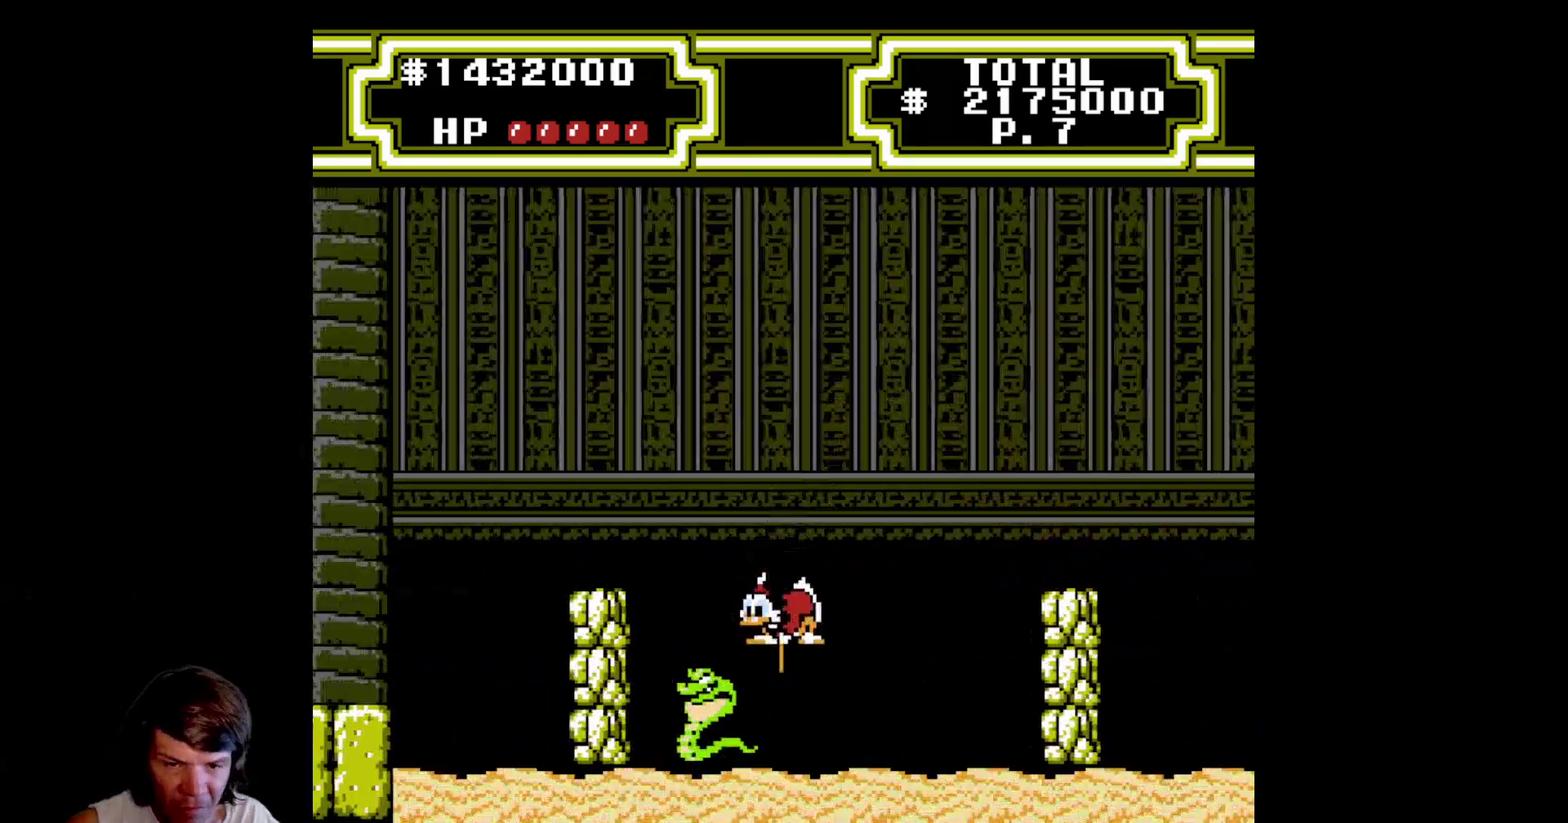
{"buttons": ["DPAD_DOWN", "DPAD_LEFT"], "events": [[417, "B", "up"], [433, "A", "up"]]}
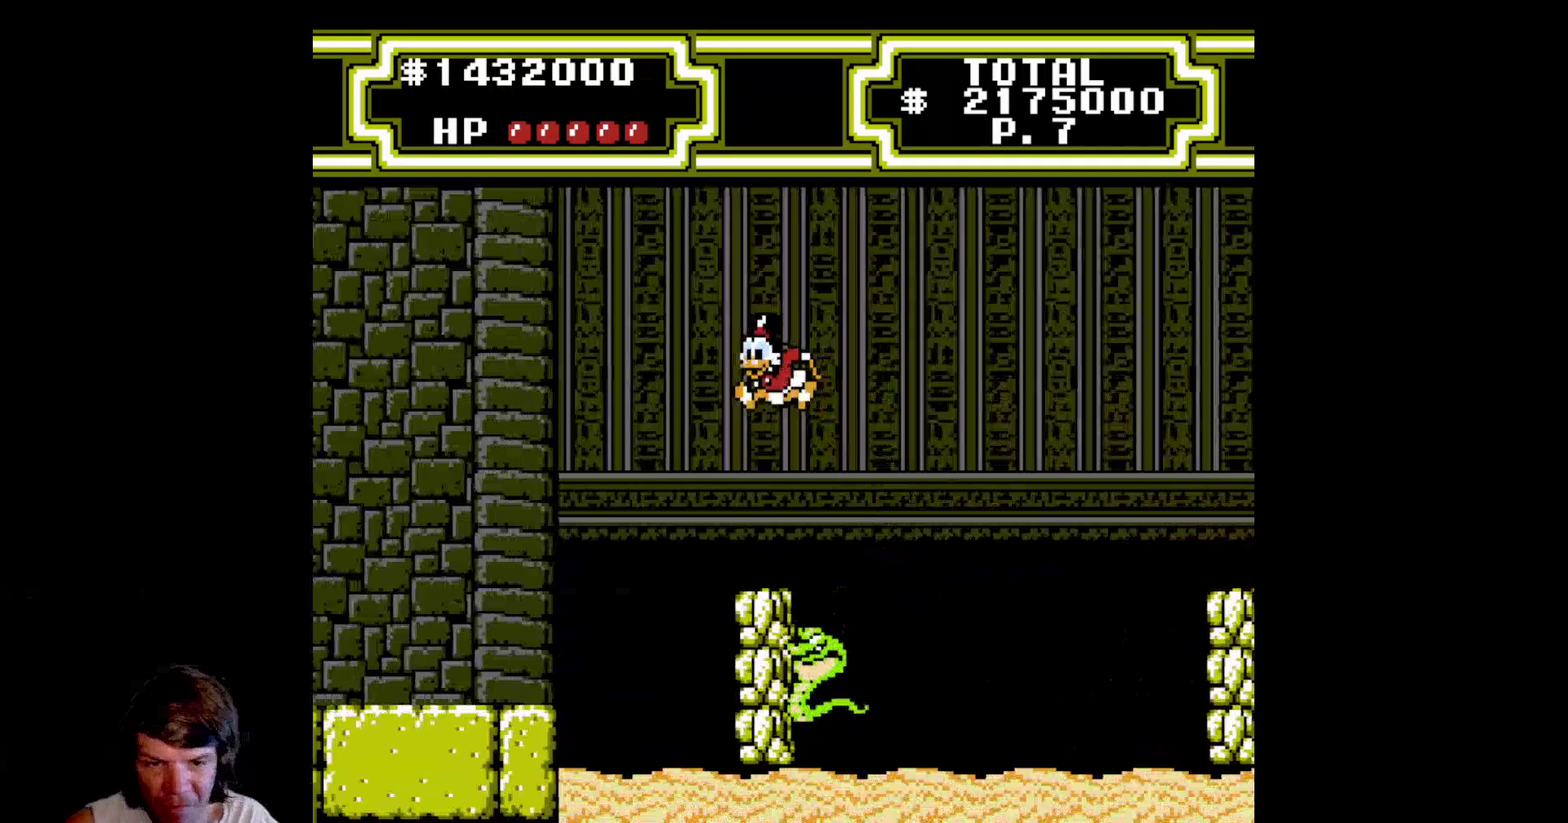
{"buttons": ["A", "DPAD_LEFT"], "events": [[33, "DPAD_DOWN", "up"], [83, "DPAD_LEFT", "up"], [250, "DPAD_LEFT", "down"], [317, "A", "down"]]}
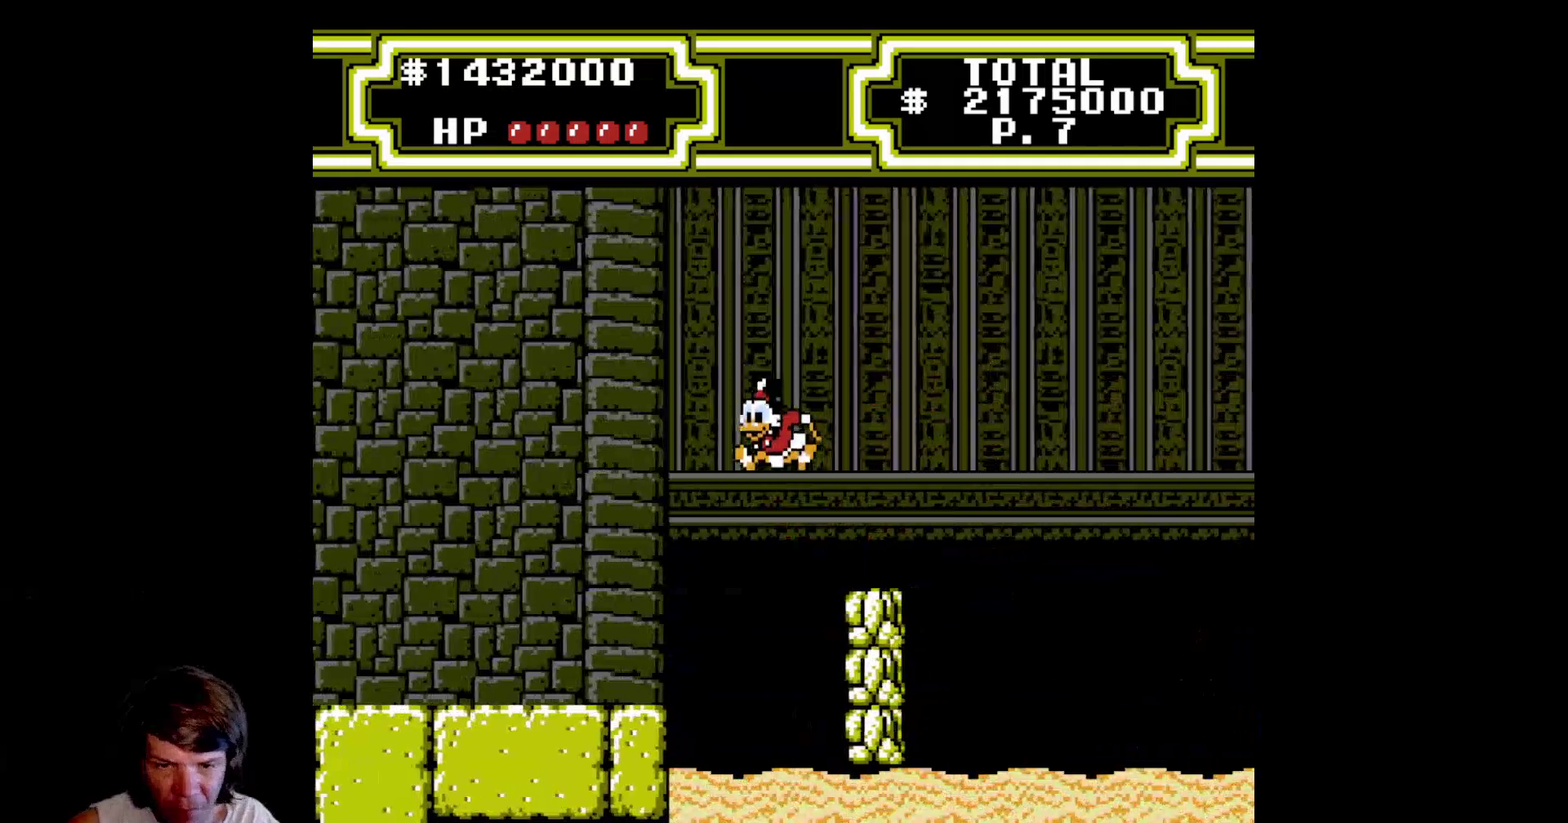
{"buttons": ["DPAD_LEFT"], "events": [[233, "A", "up"]]}
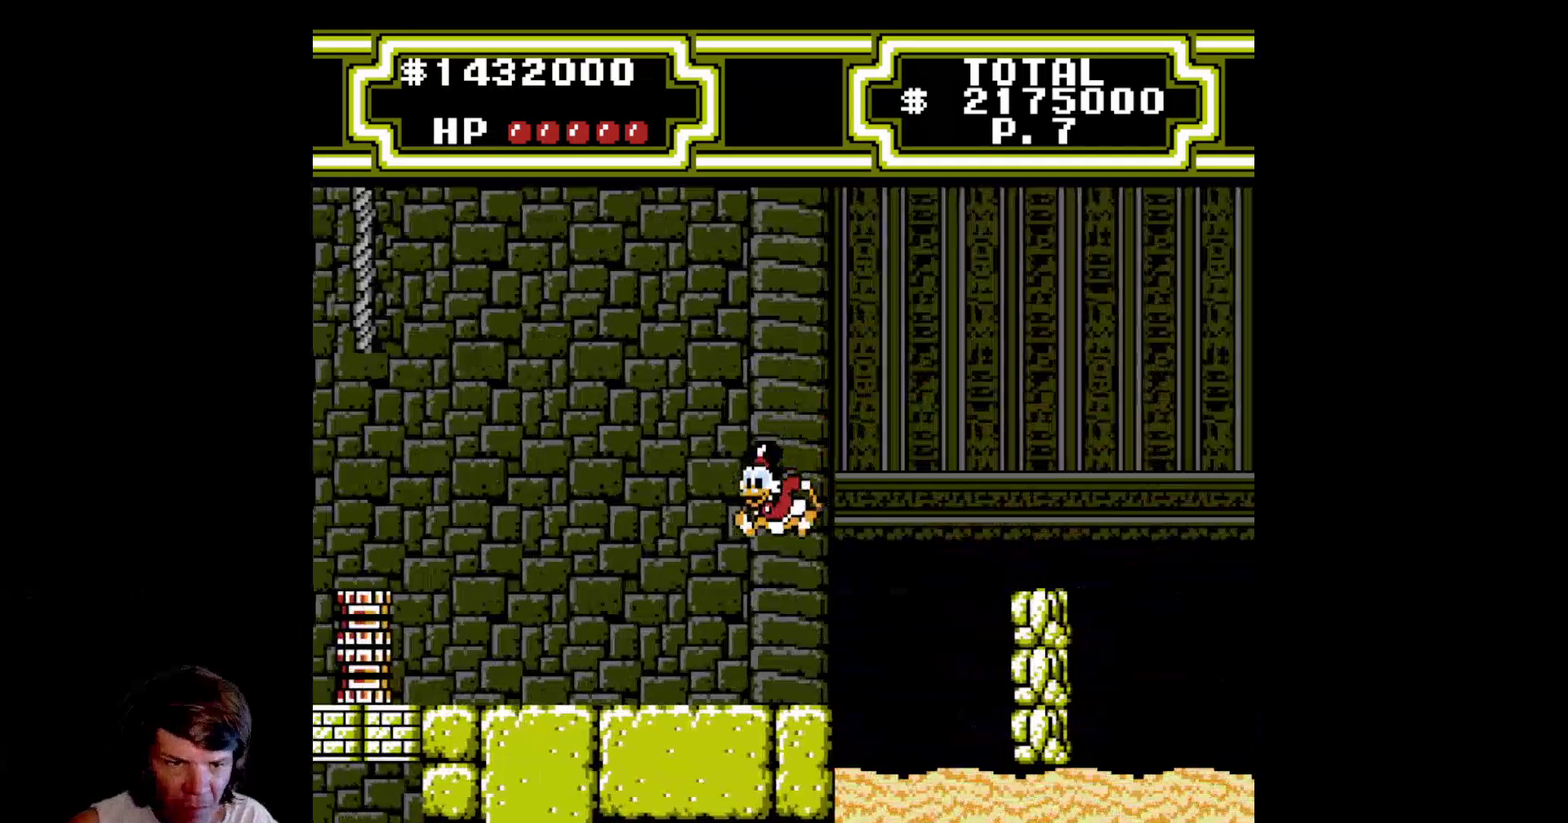
{"buttons": ["DPAD_LEFT"], "events": []}
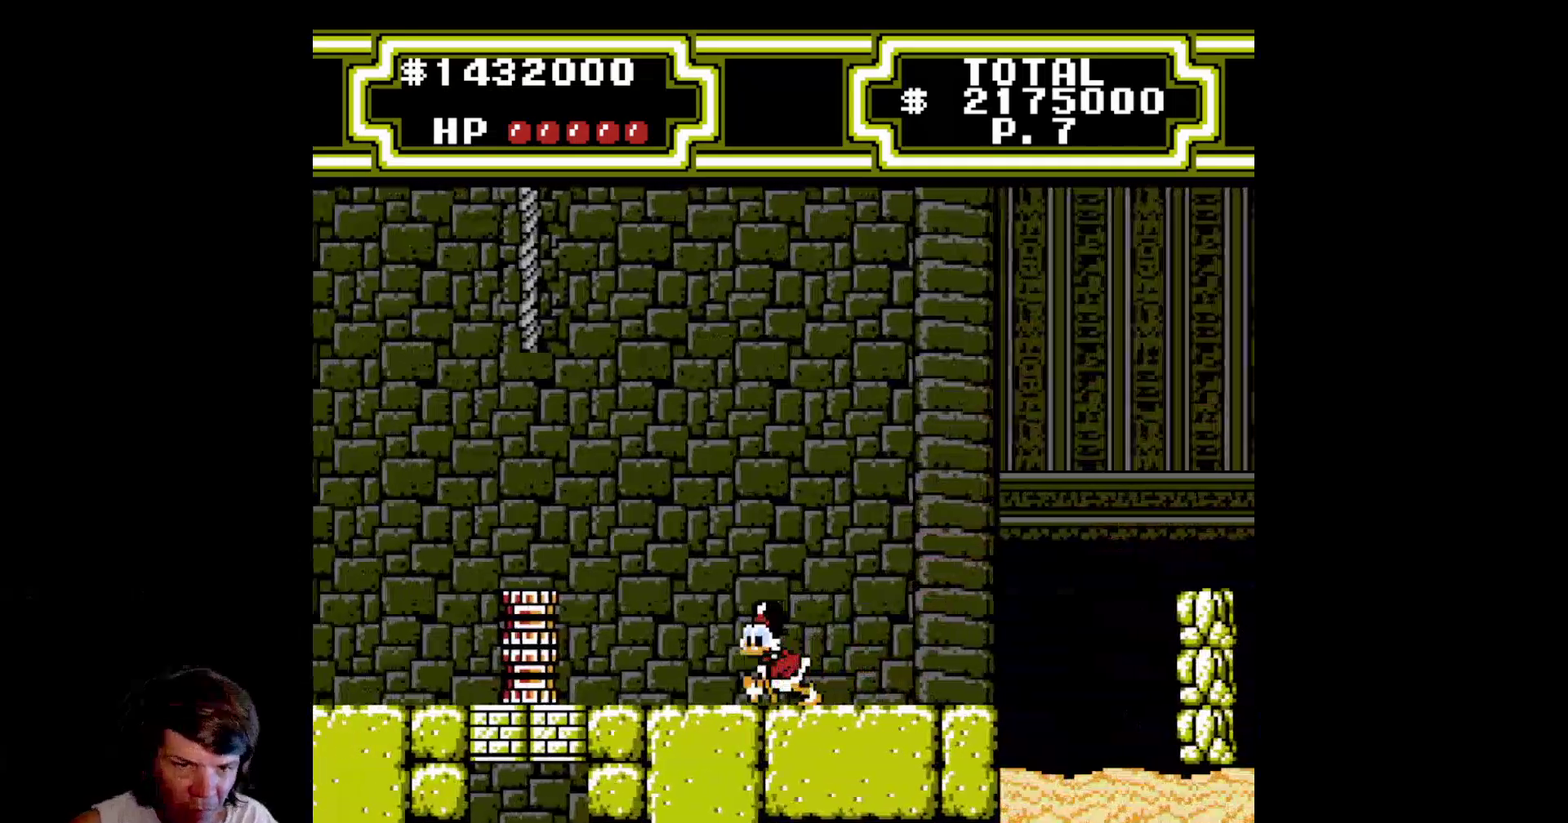
{"buttons": ["A", "DPAD_LEFT"], "events": [[133, "A", "down"]]}
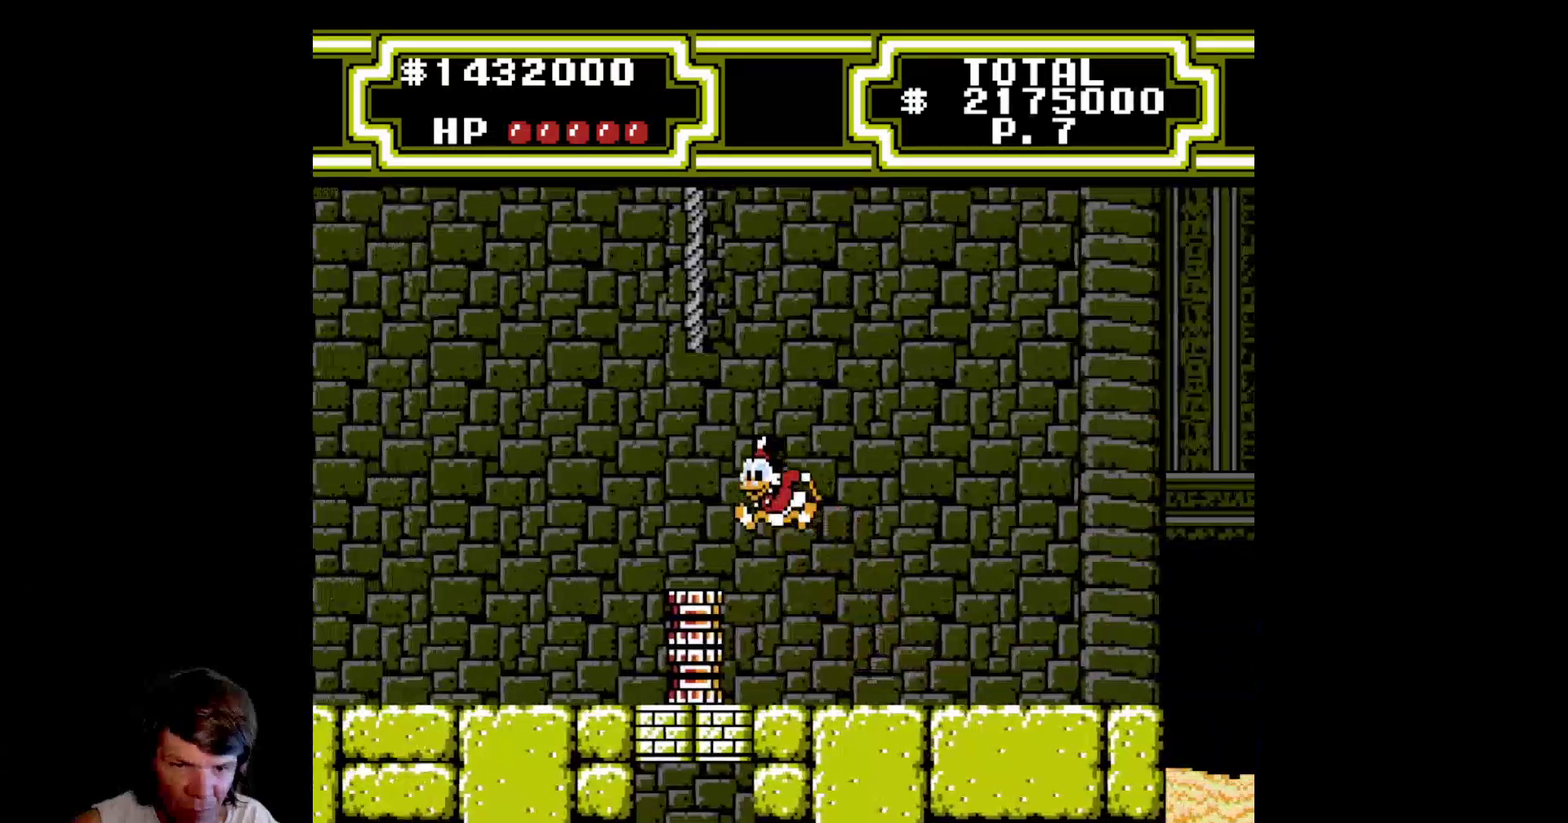
{"buttons": ["A", "B", "DPAD_UP"], "events": [[33, "B", "down"], [100, "DPAD_DOWN", "down"], [383, "DPAD_DOWN", "up"], [433, "DPAD_LEFT", "up"], [433, "DPAD_UP", "down"]]}
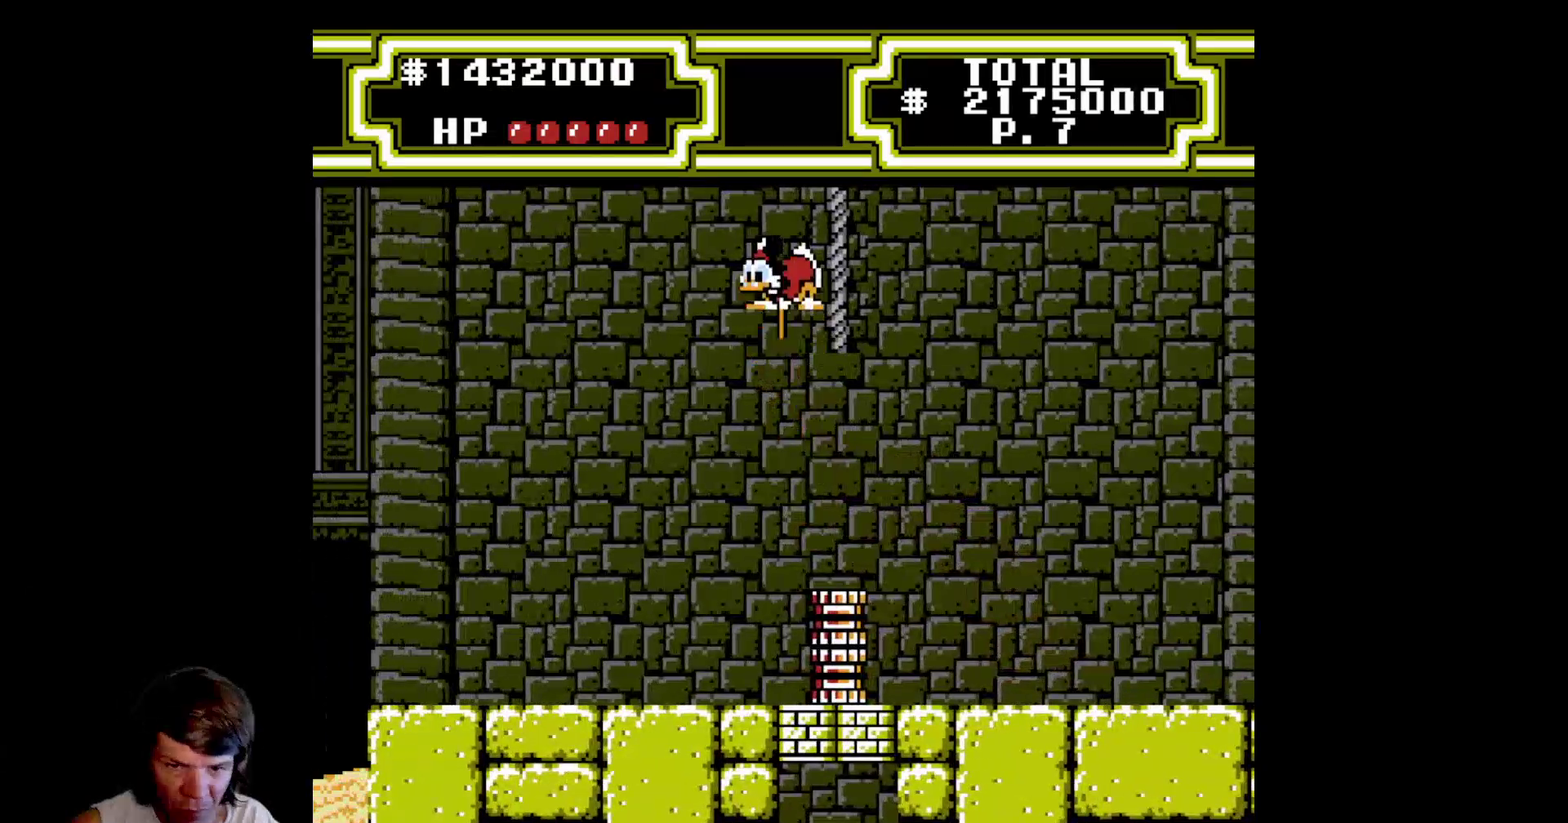
{"buttons": ["DPAD_UP"], "events": [[50, "DPAD_RIGHT", "down"], [167, "DPAD_RIGHT", "up"], [217, "B", "up"], [250, "A", "up"]]}
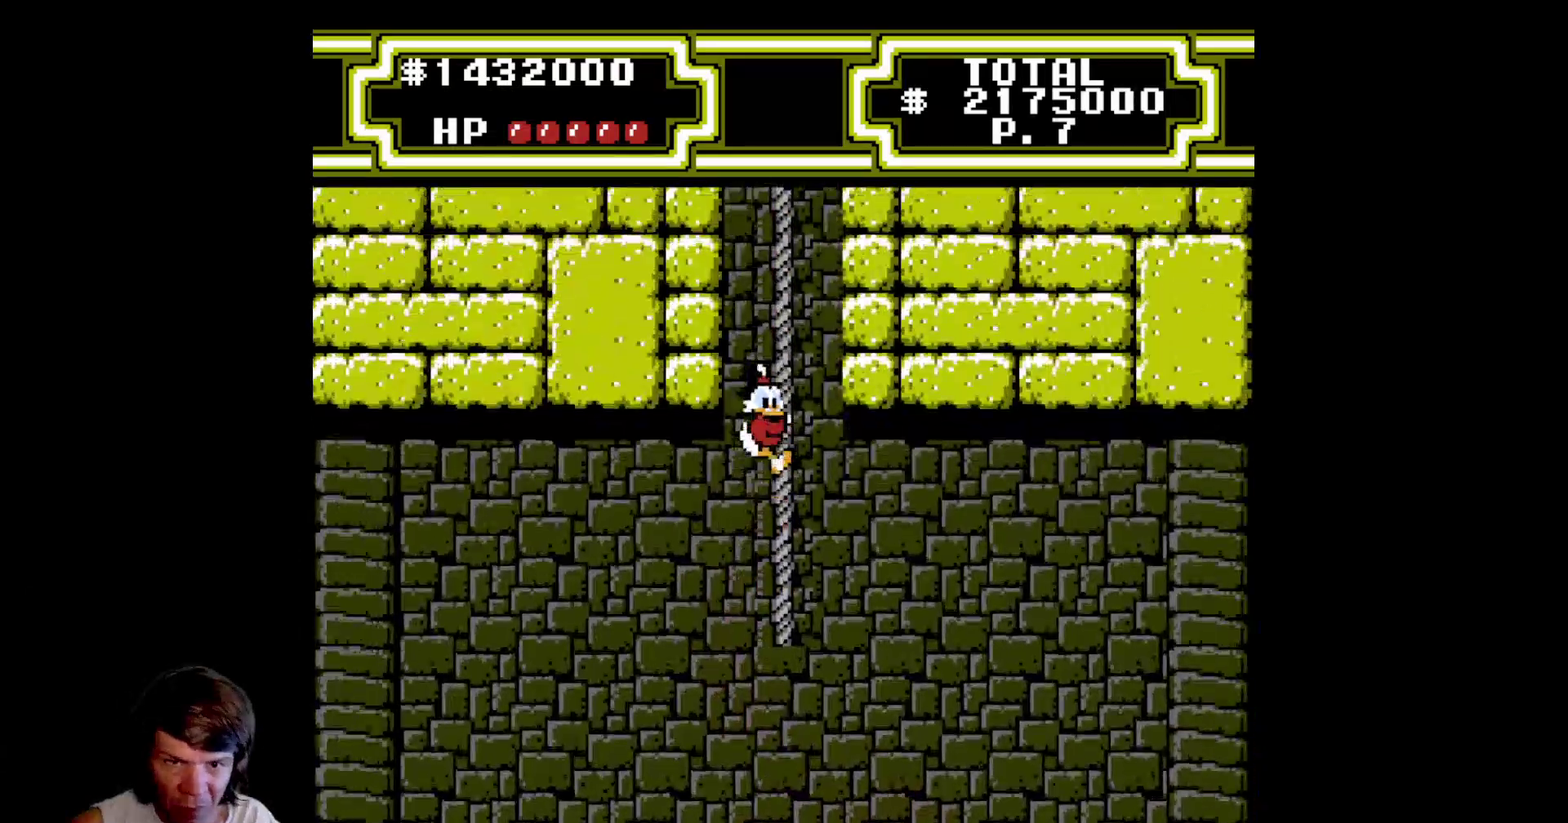
{"buttons": [], "events": [[117, "DPAD_UP", "up"]]}
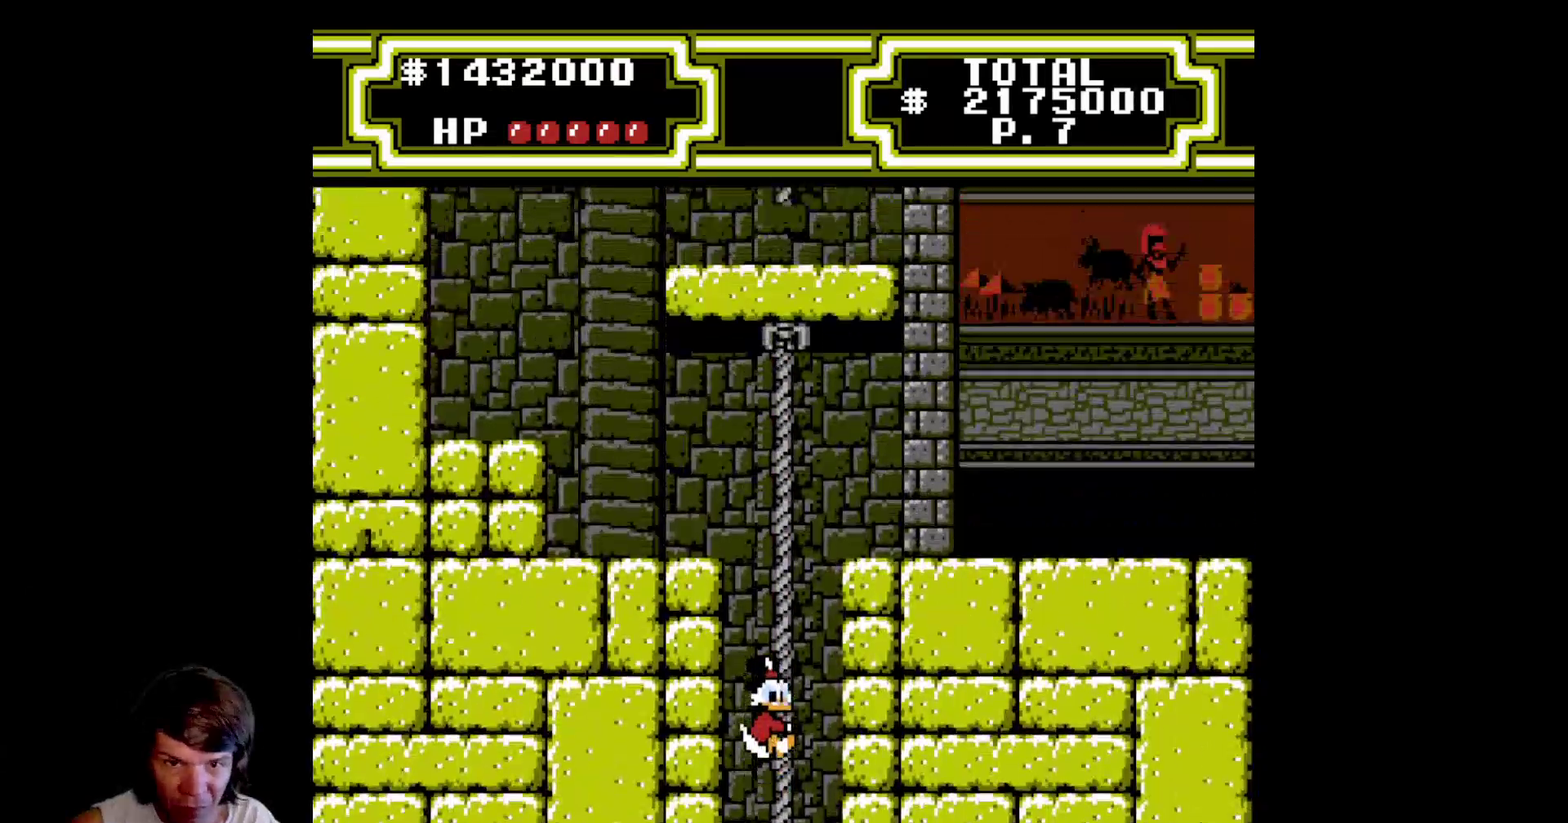
{"buttons": ["DPAD_UP"], "events": [[17, "DPAD_UP", "down"]]}
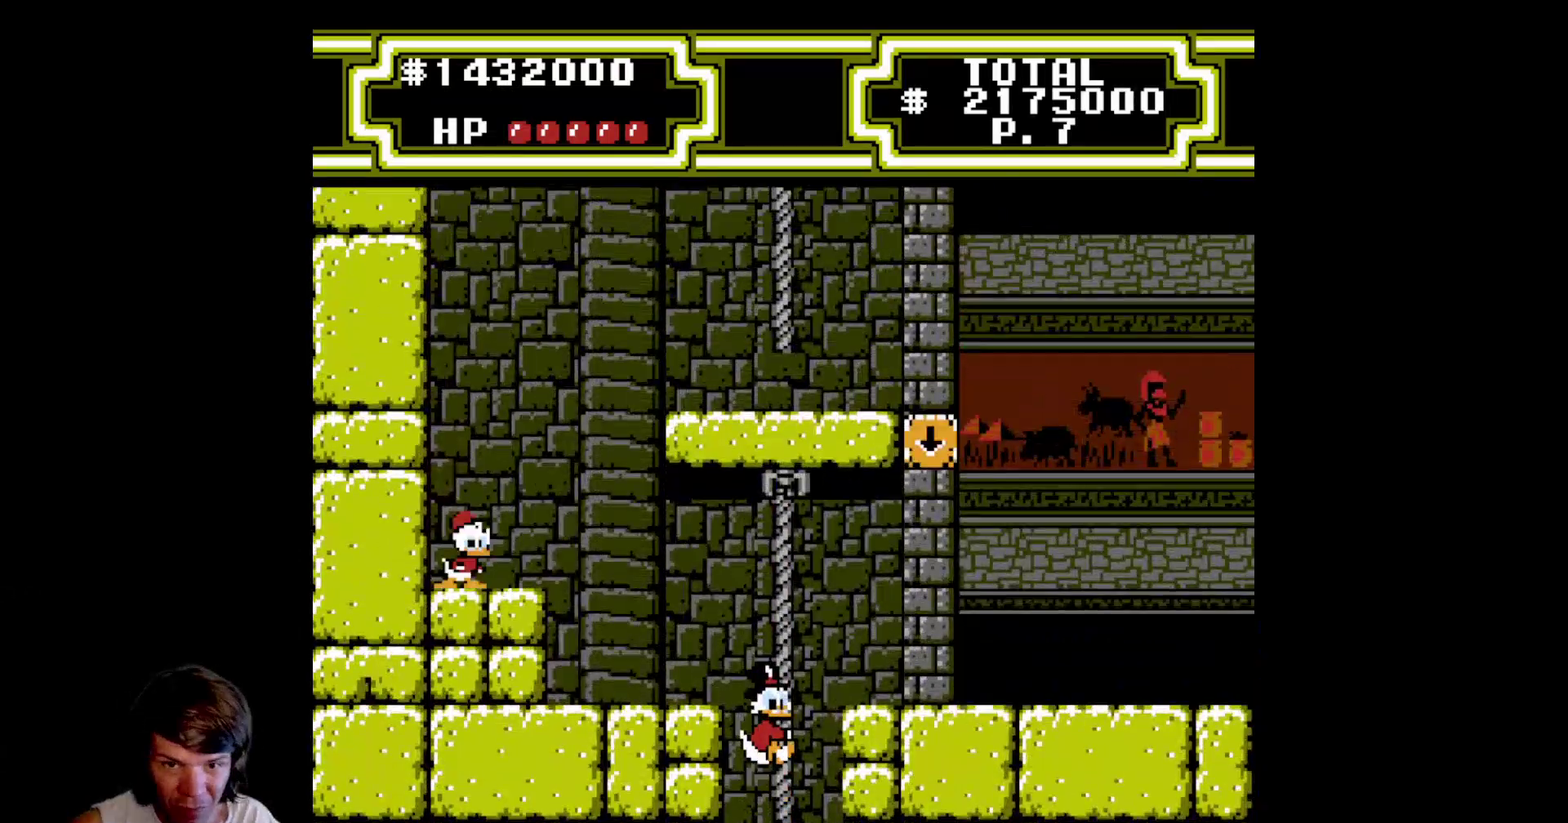
{"buttons": ["DPAD_UP"], "events": []}
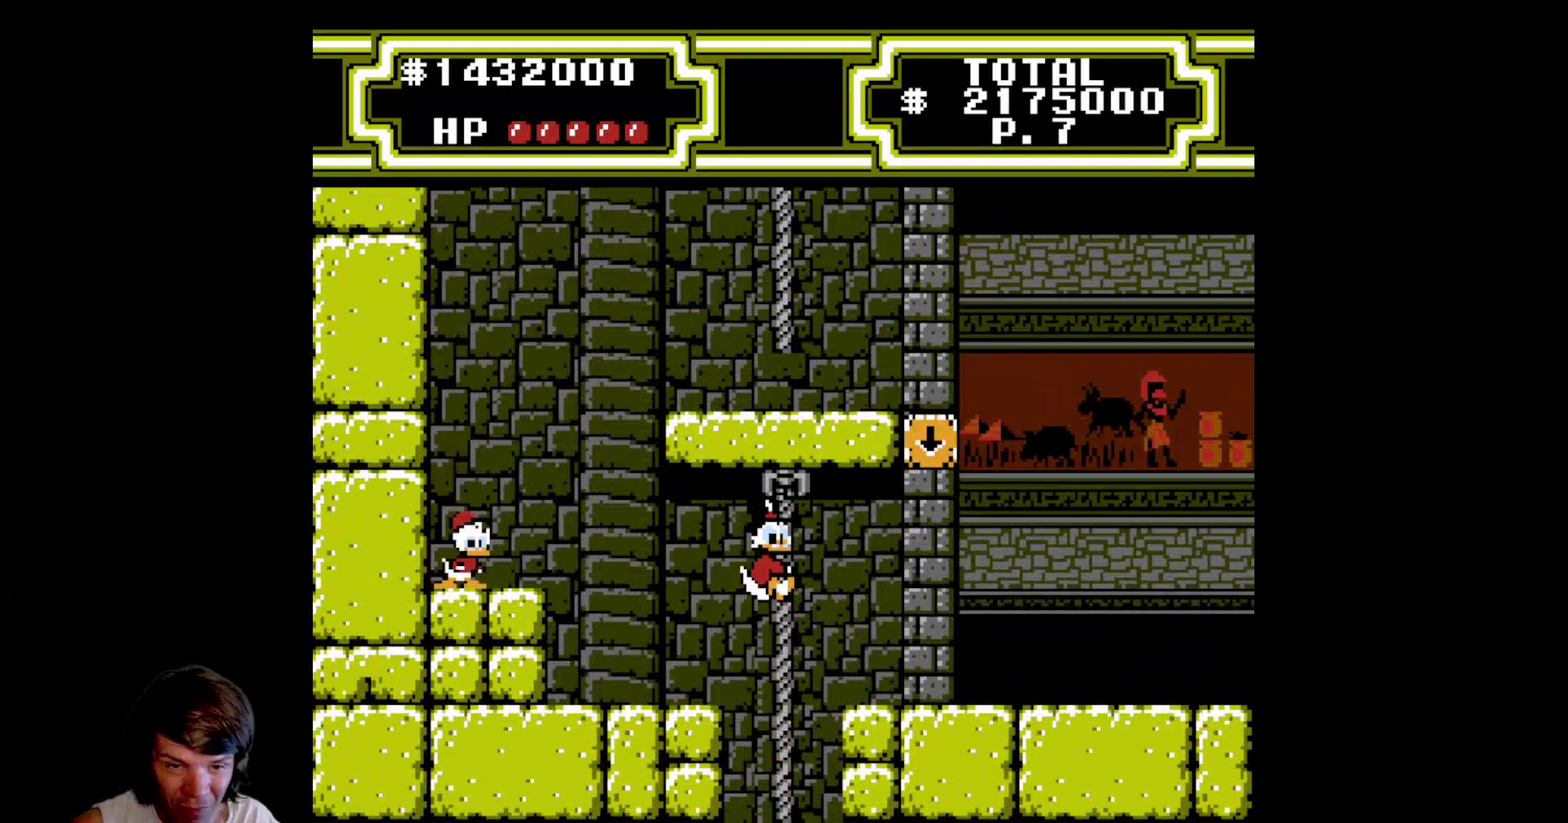
{"buttons": ["A", "DPAD_RIGHT"], "events": [[133, "DPAD_RIGHT", "down"], [150, "A", "down"], [183, "DPAD_UP", "up"], [317, "A", "up"], [433, "A", "down"]]}
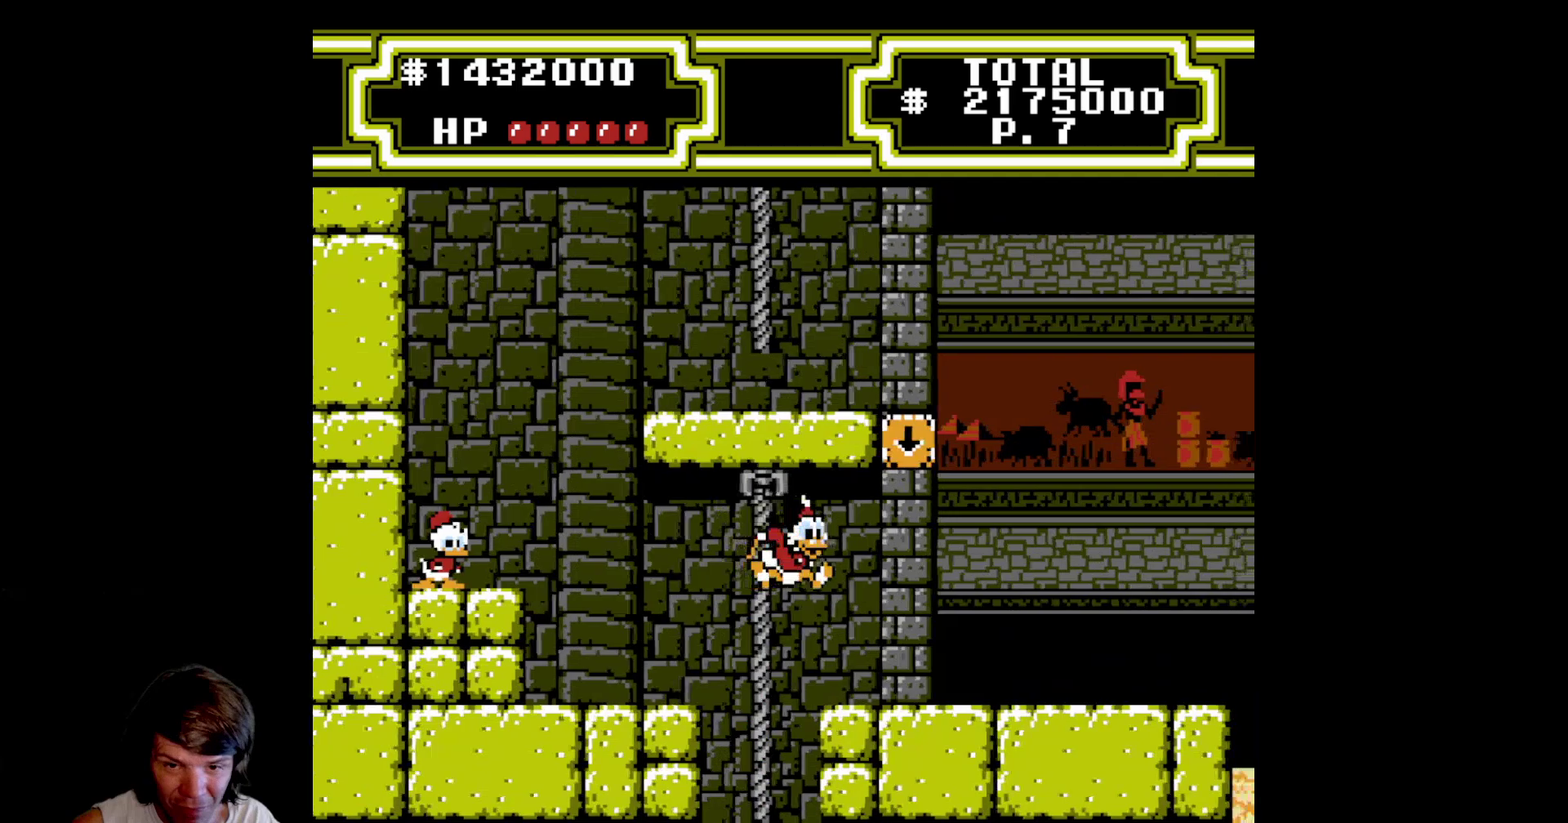
{"buttons": ["DPAD_RIGHT"], "events": [[200, "A", "up"]]}
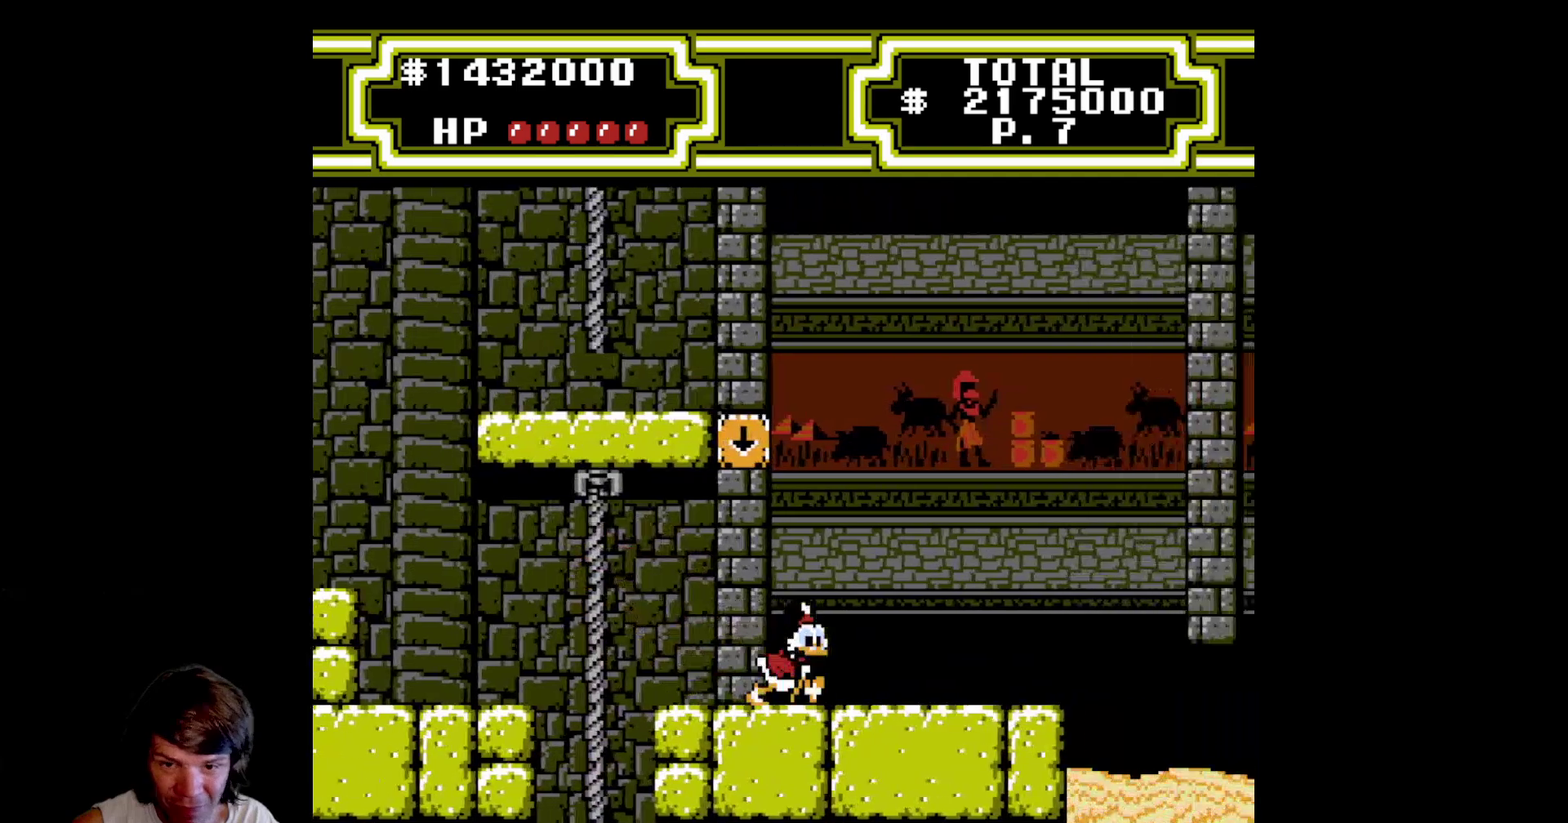
{"buttons": ["DPAD_RIGHT"], "events": []}
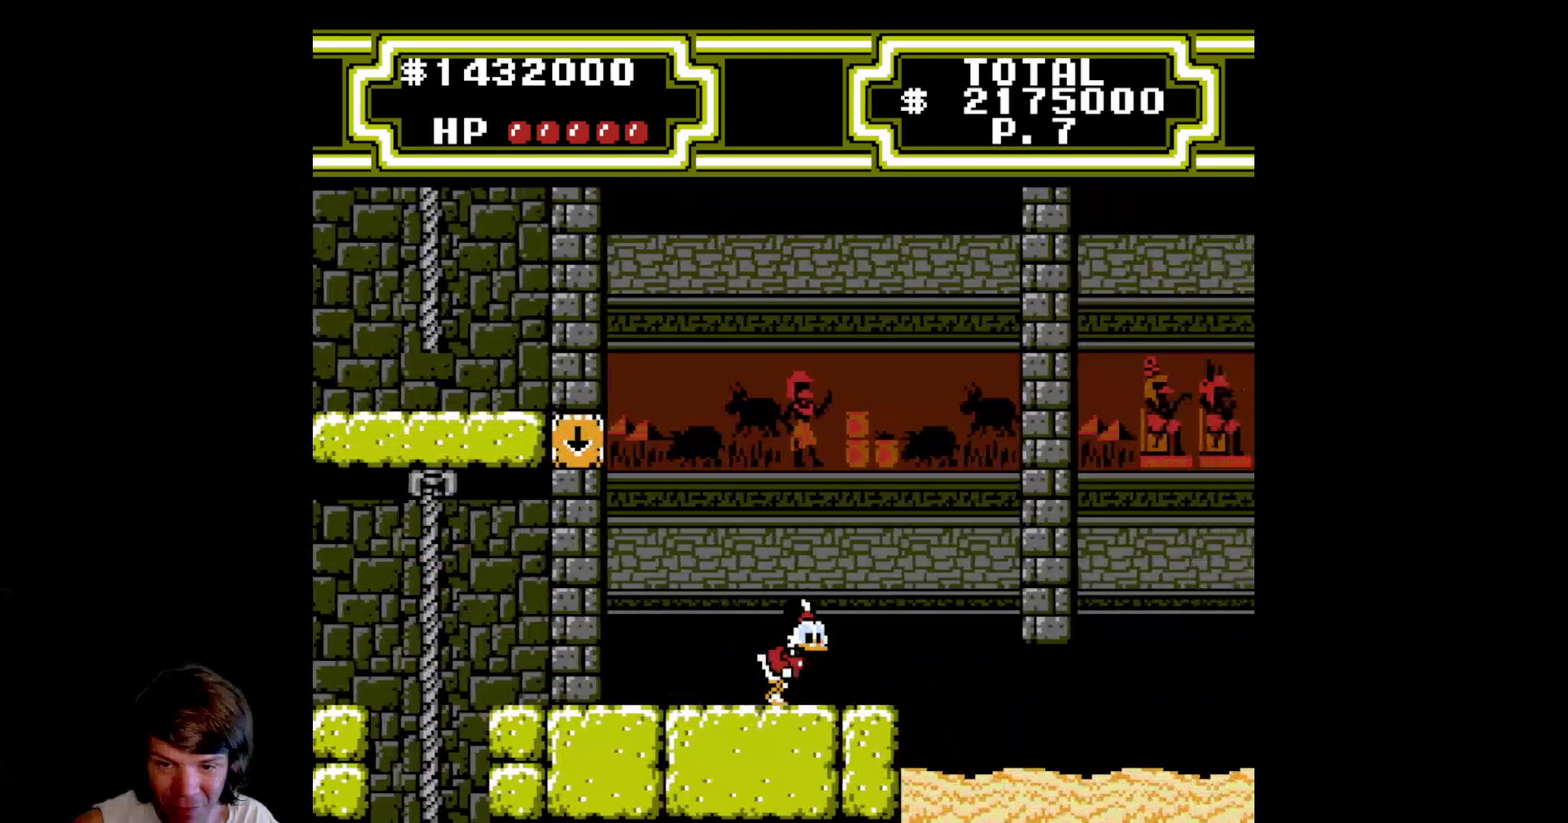
{"buttons": ["A", "DPAD_RIGHT"], "events": [[333, "A", "down"]]}
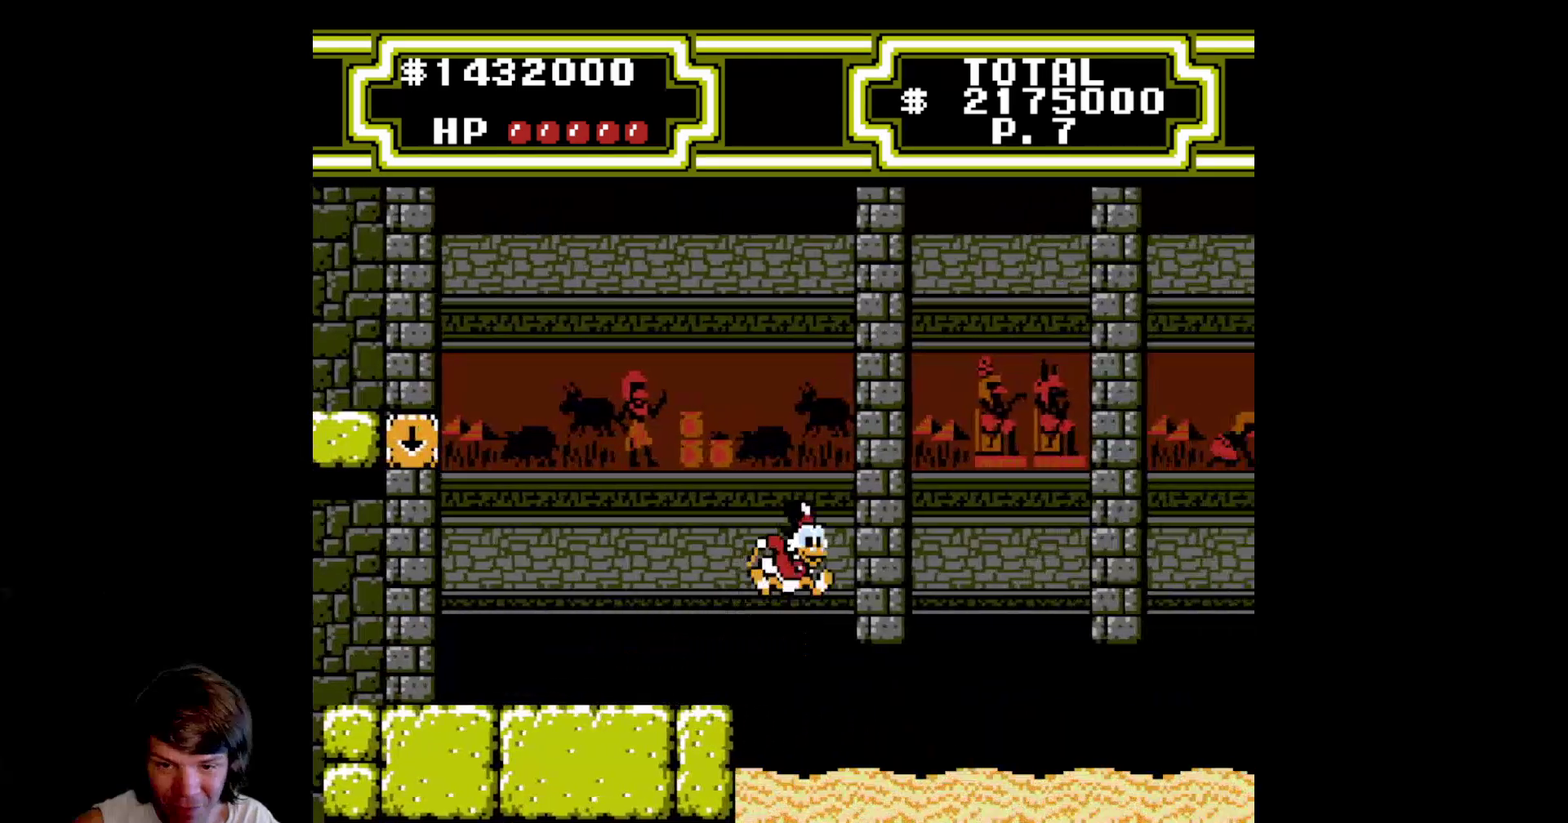
{"buttons": ["A", "DPAD_RIGHT"], "events": [[200, "B", "down"], [500, "B", "up"]]}
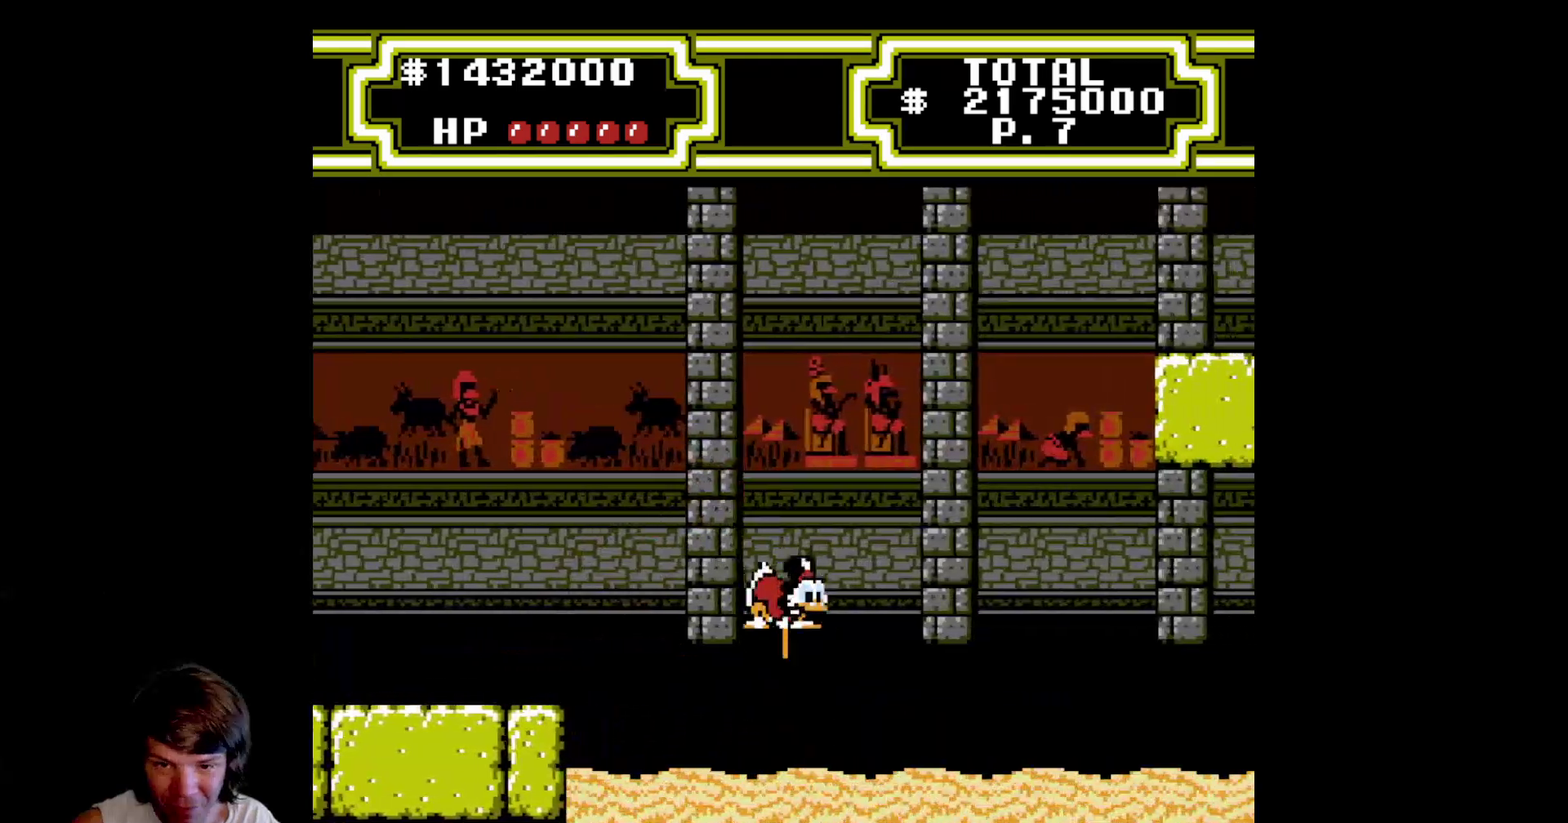
{"buttons": ["A", "DPAD_RIGHT"], "events": [[17, "A", "up"], [233, "A", "down"]]}
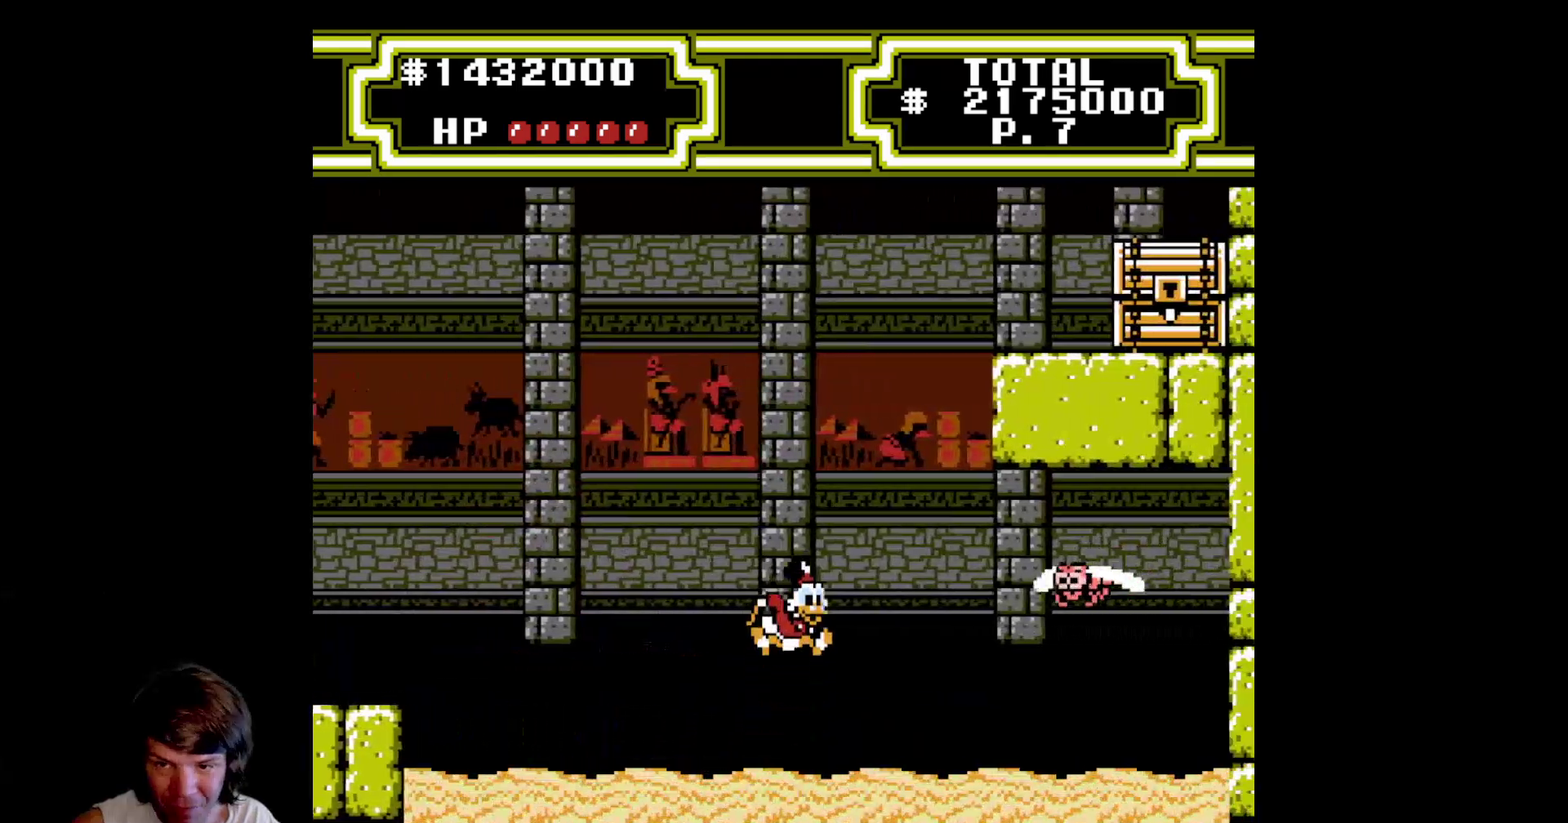
{"buttons": ["A", "DPAD_LEFT"], "events": [[83, "A", "up"], [183, "DPAD_RIGHT", "up"], [217, "DPAD_LEFT", "down"], [500, "A", "down"]]}
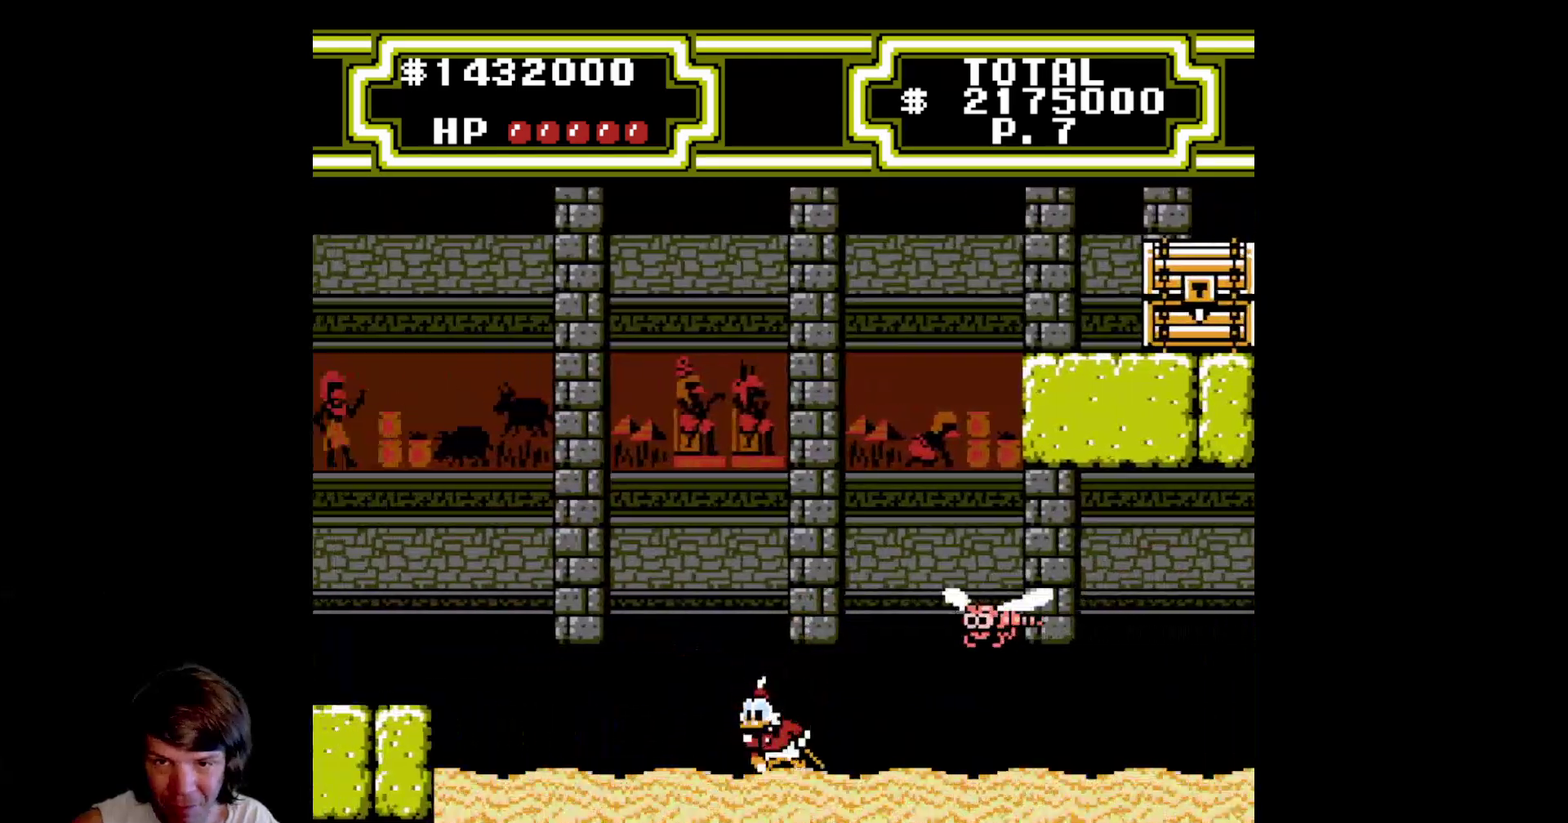
{"buttons": ["DPAD_LEFT"], "events": [[333, "A", "up"]]}